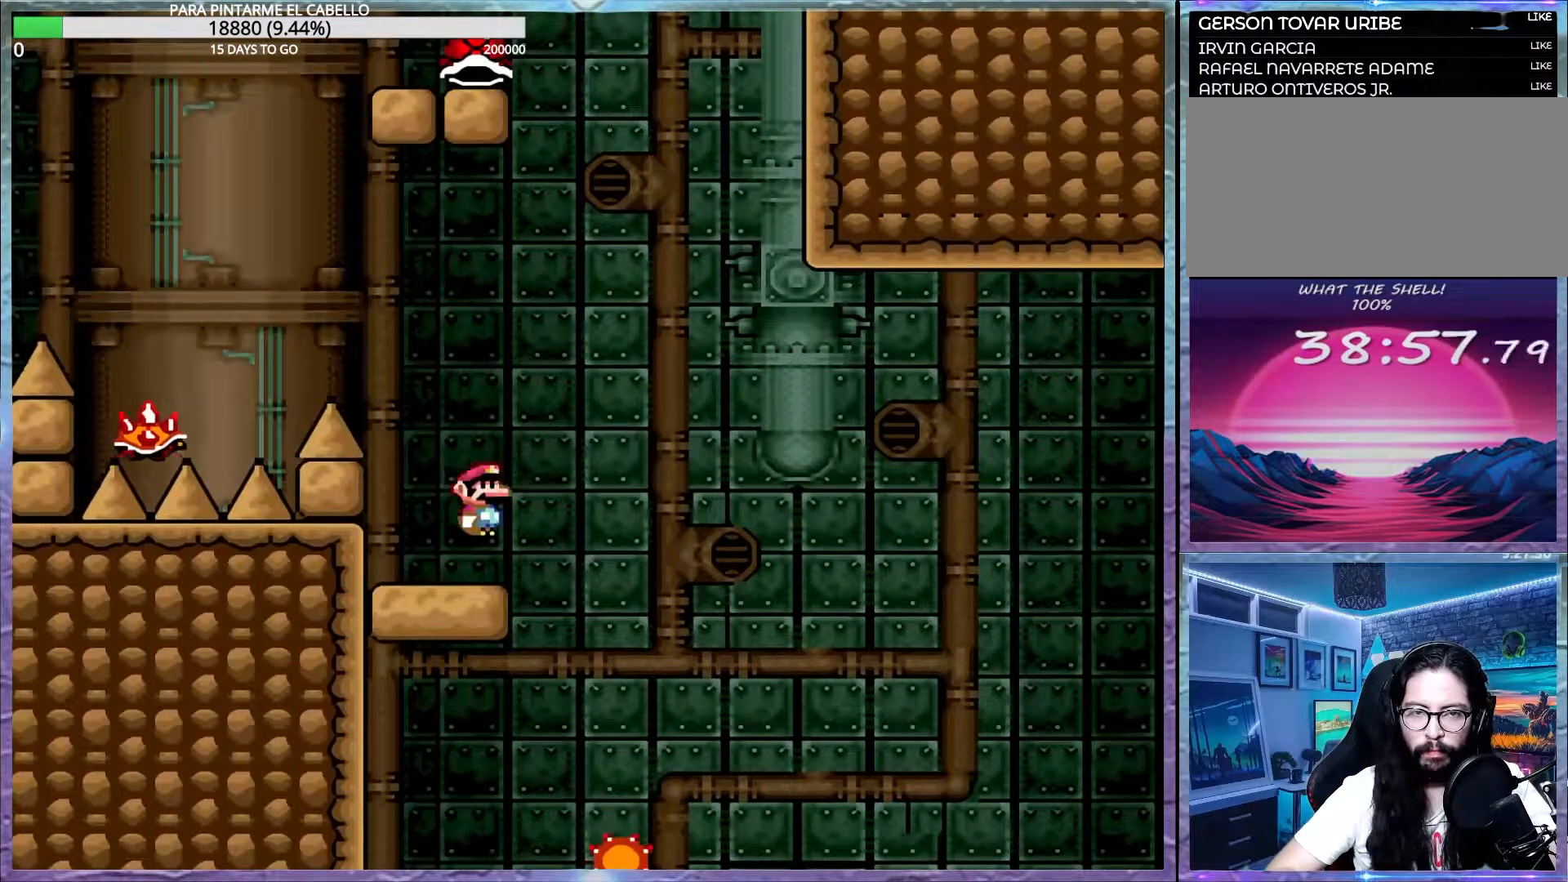
Gameplay with a controller (Nintendo layout); each line is a JSON object with the inputs held at the frame after it. "events" lists button and stick changes between this image and that frame as [ms after this image, input, new state], when the widget could be followed in between. Not read: DPAD_RIGHT L3 R3.
{"buttons": ["Y"], "events": [[67, "A", "up"], [117, "X", "up"], [117, "Y", "down"], [167, "DPAD_LEFT", "up"]]}
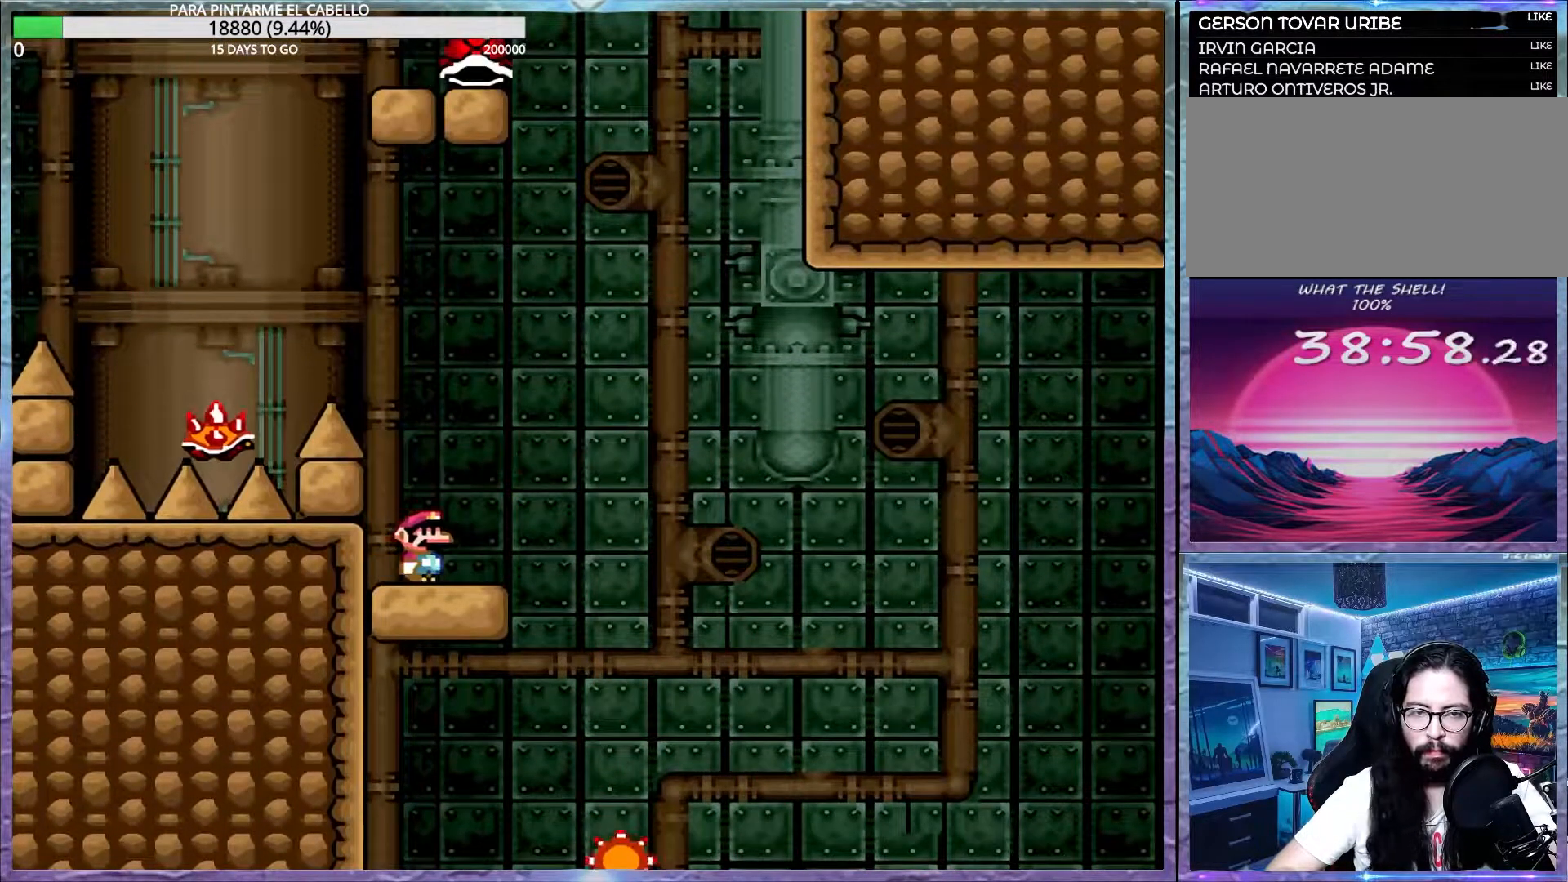
{"buttons": ["A", "X", "DPAD_LEFT"], "events": [[50, "X", "down"], [50, "Y", "up"], [67, "A", "down"], [100, "DPAD_LEFT", "down"]]}
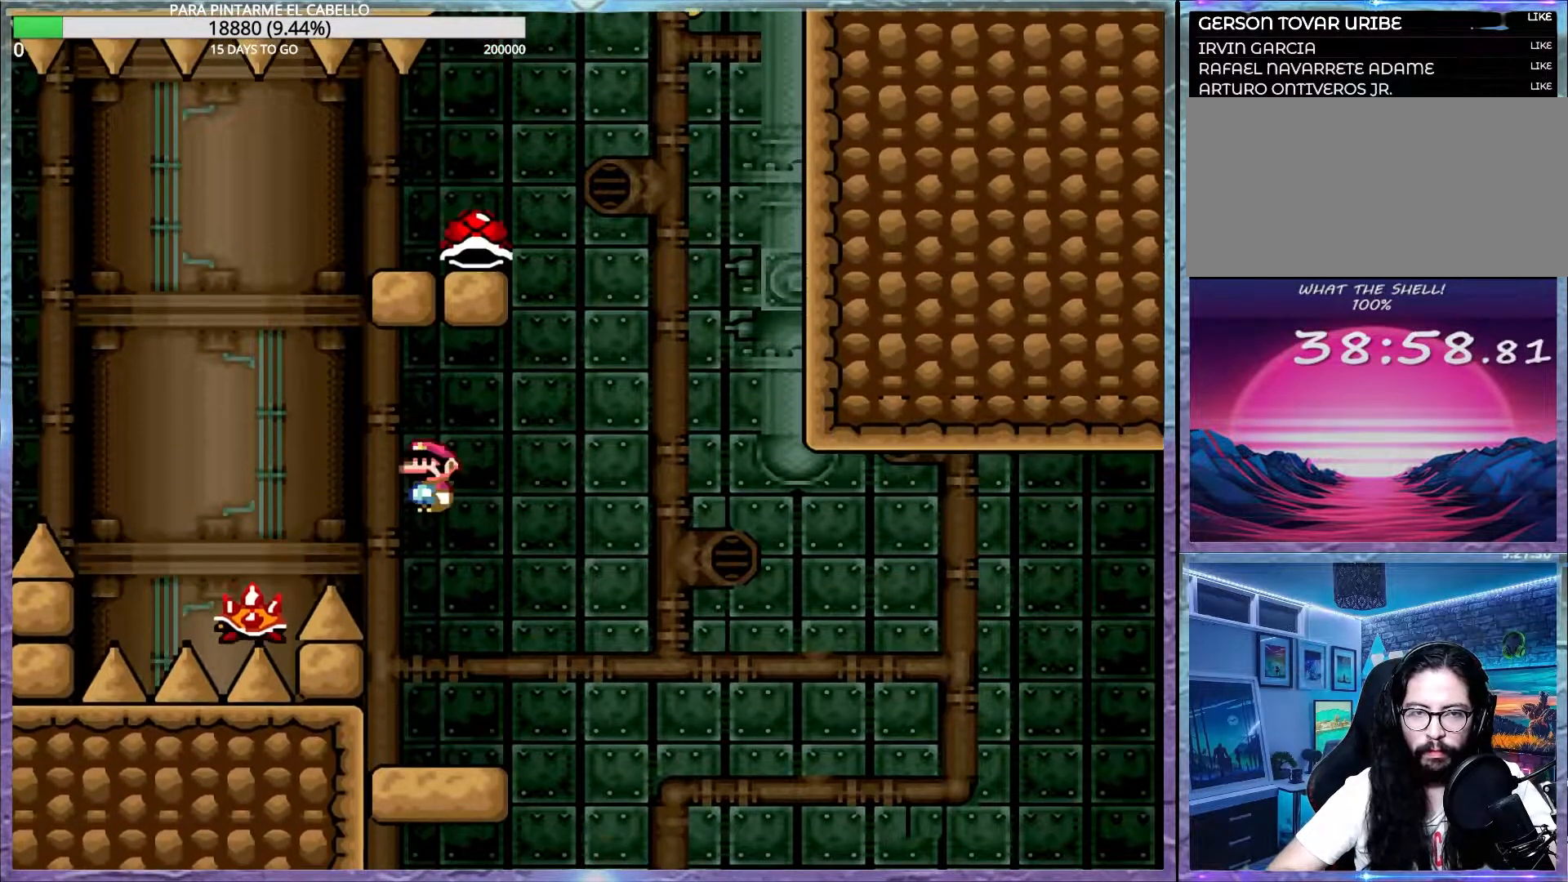
{"buttons": ["A", "X"], "events": [[300, "DPAD_LEFT", "up"]]}
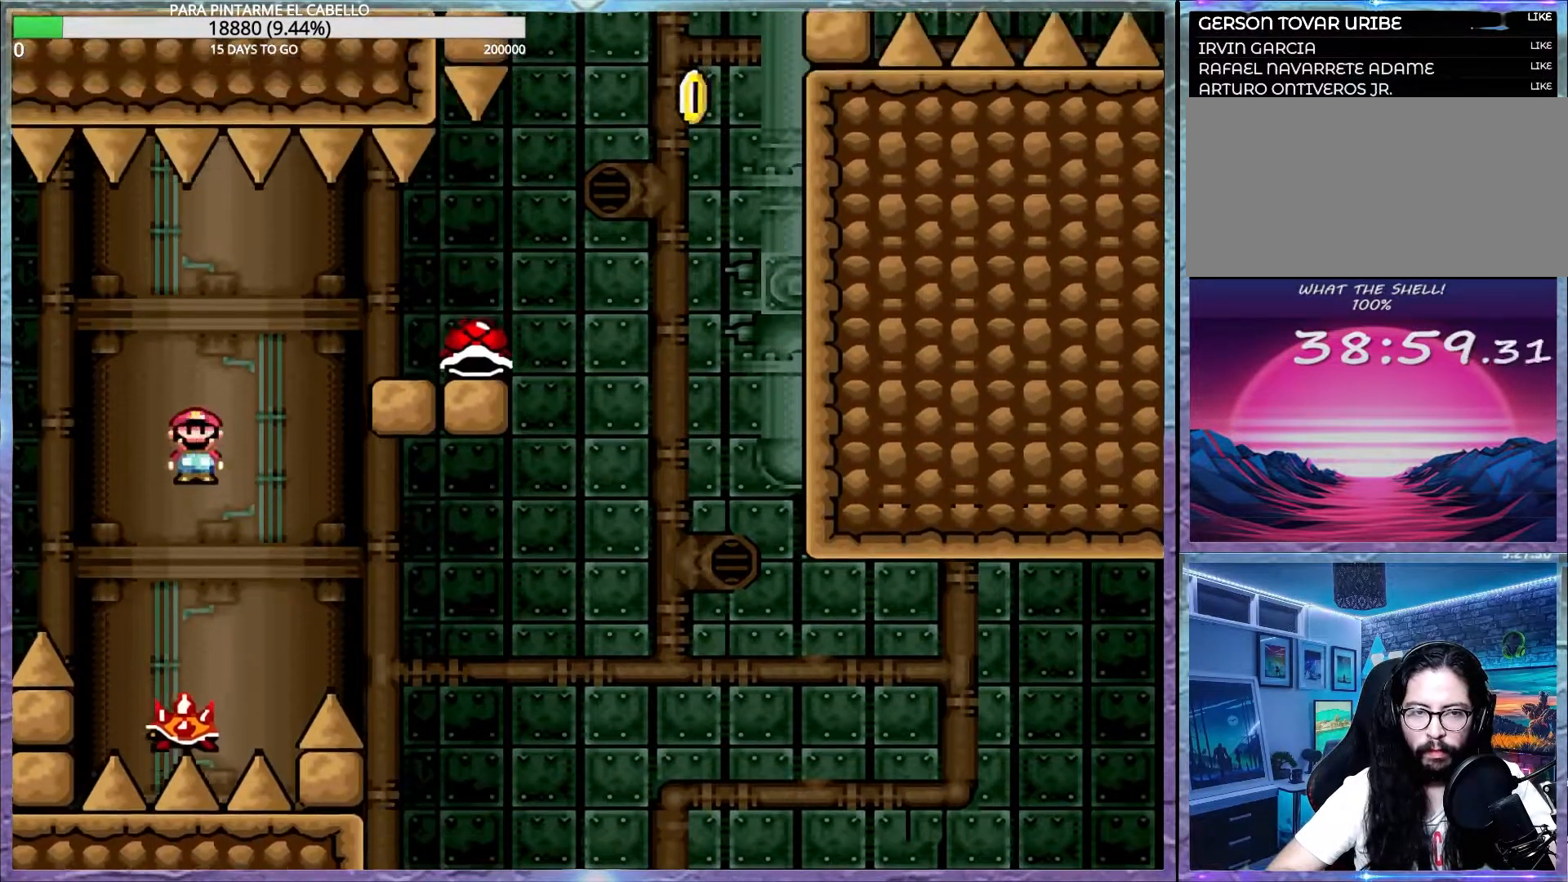
{"buttons": ["A", "X", "DPAD_LEFT"], "events": [[133, "DPAD_LEFT", "down"], [250, "DPAD_LEFT", "up"], [333, "DPAD_DOWN", "down"], [383, "DPAD_DOWN", "up"], [400, "DPAD_LEFT", "down"]]}
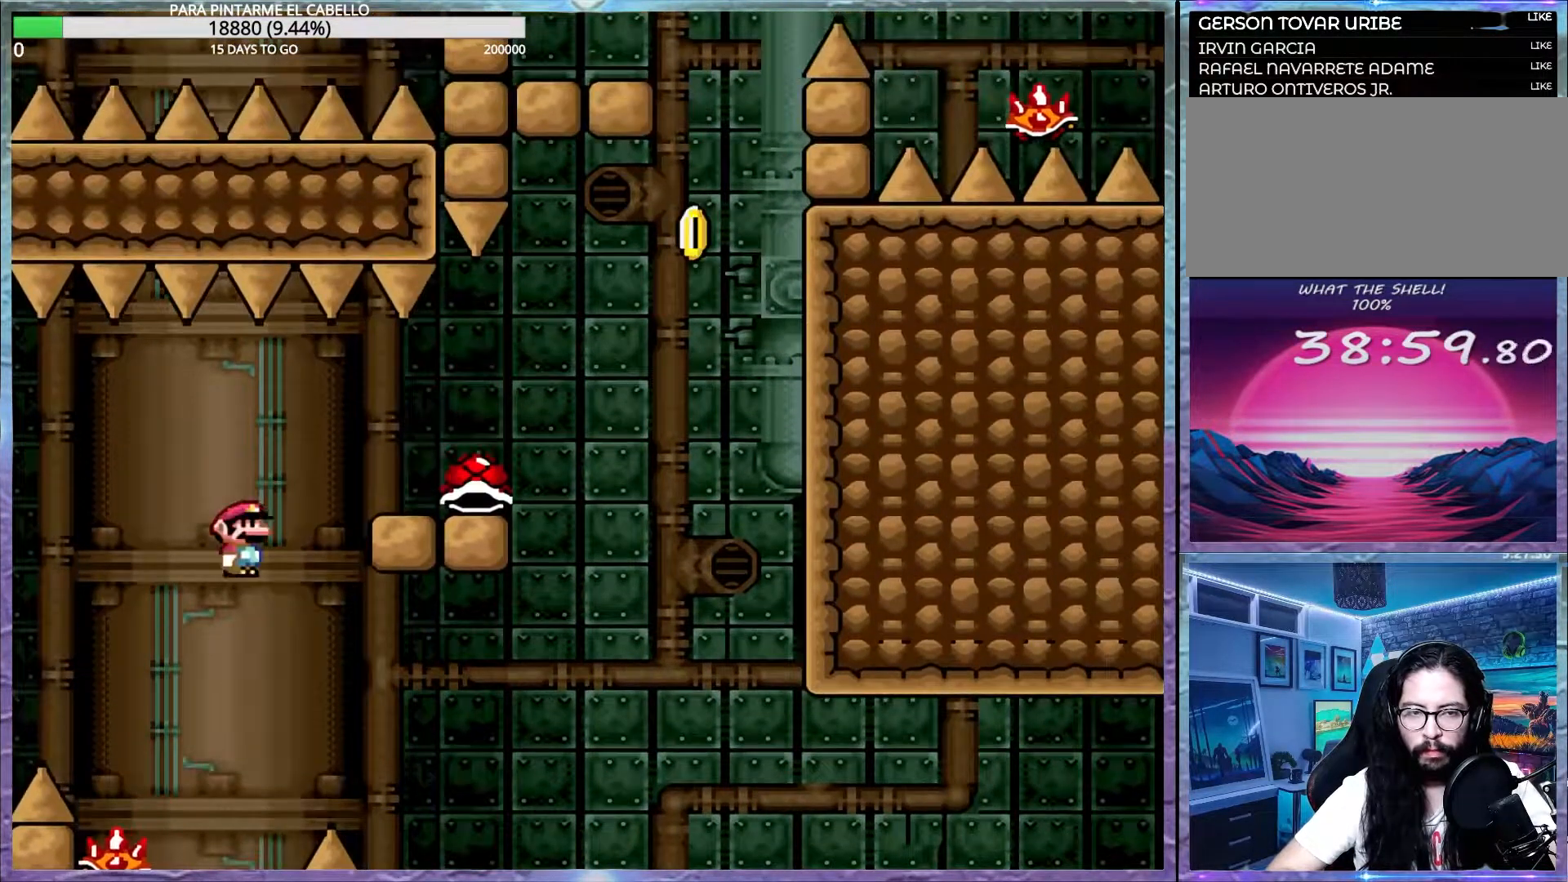
{"buttons": ["X", "DPAD_LEFT"], "events": [[217, "DPAD_LEFT", "up"], [233, "DPAD_DOWN", "down"], [267, "DPAD_DOWN", "up"], [467, "A", "up"], [483, "DPAD_LEFT", "down"]]}
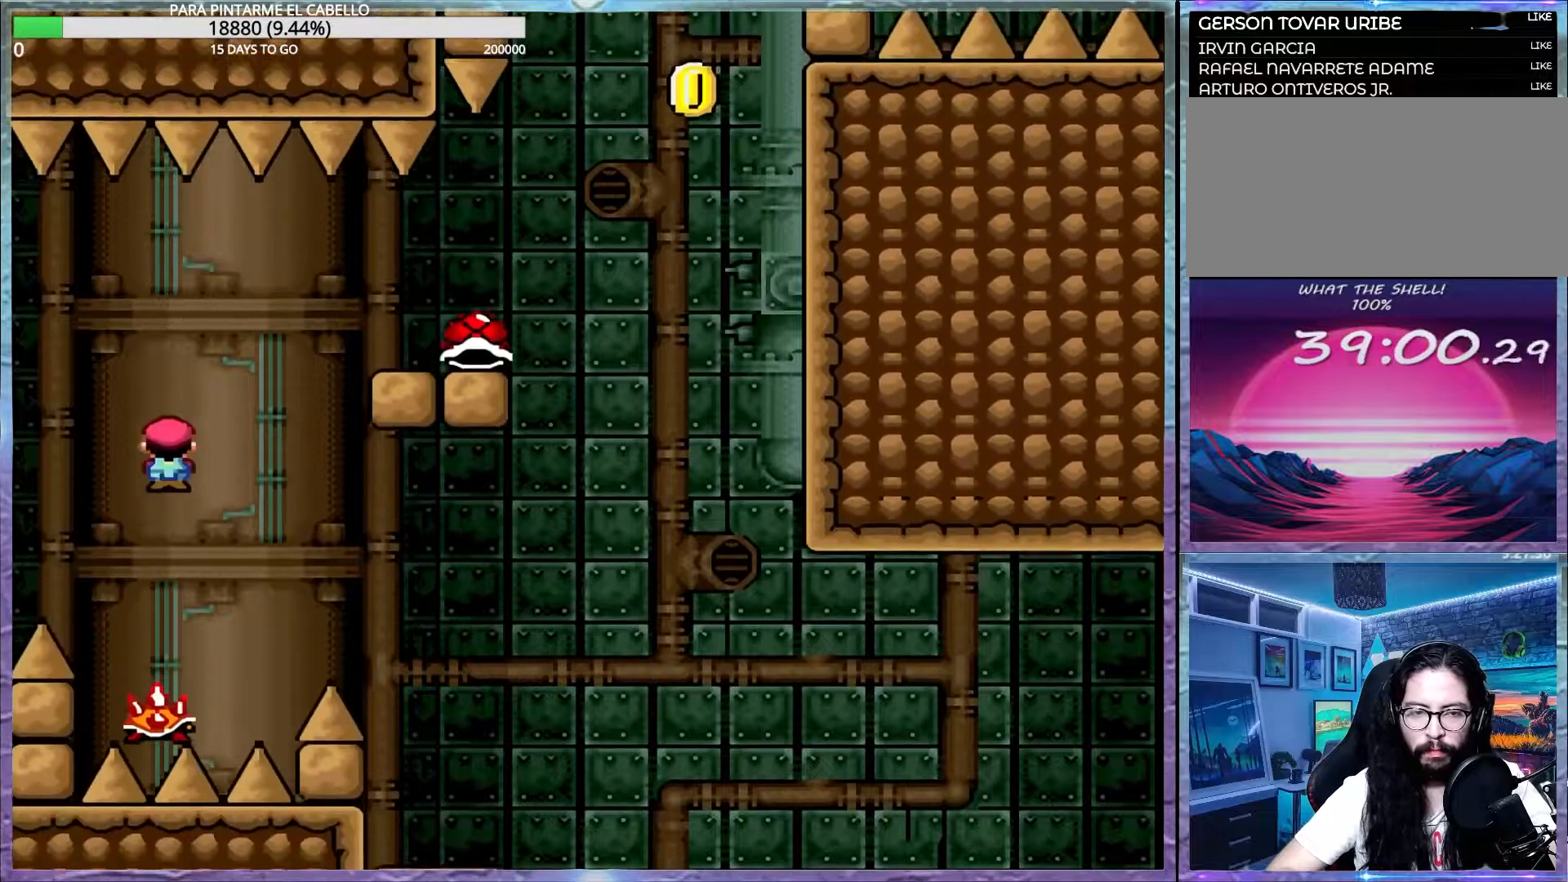
{"buttons": ["A", "X", "DPAD_LEFT"], "events": [[100, "DPAD_LEFT", "up"], [200, "A", "down"], [400, "DPAD_LEFT", "down"]]}
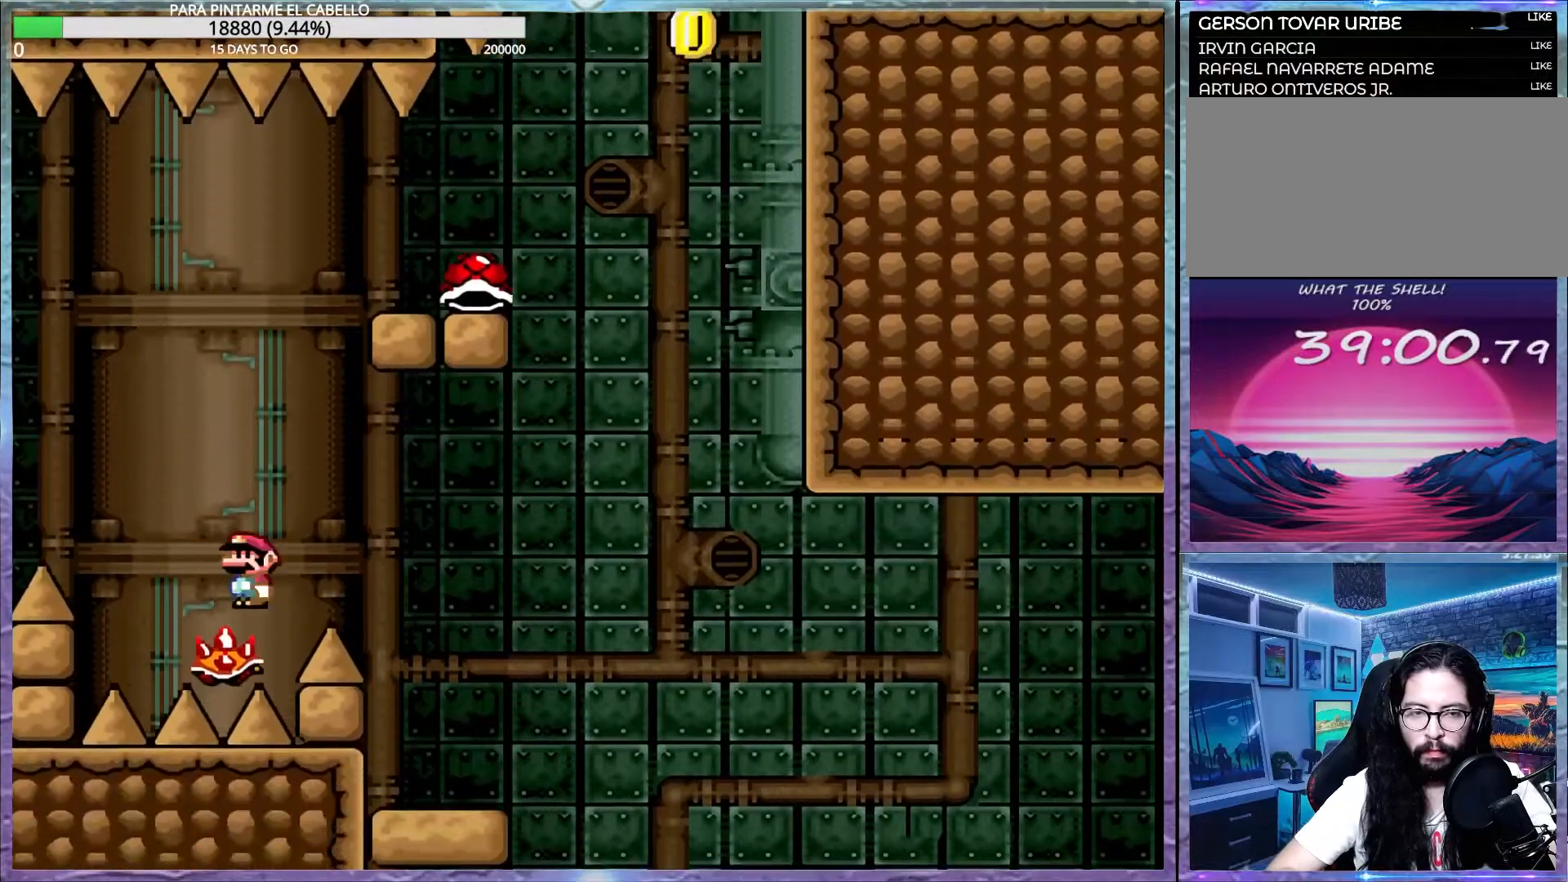
{"buttons": ["A", "X"], "events": [[67, "DPAD_LEFT", "up"]]}
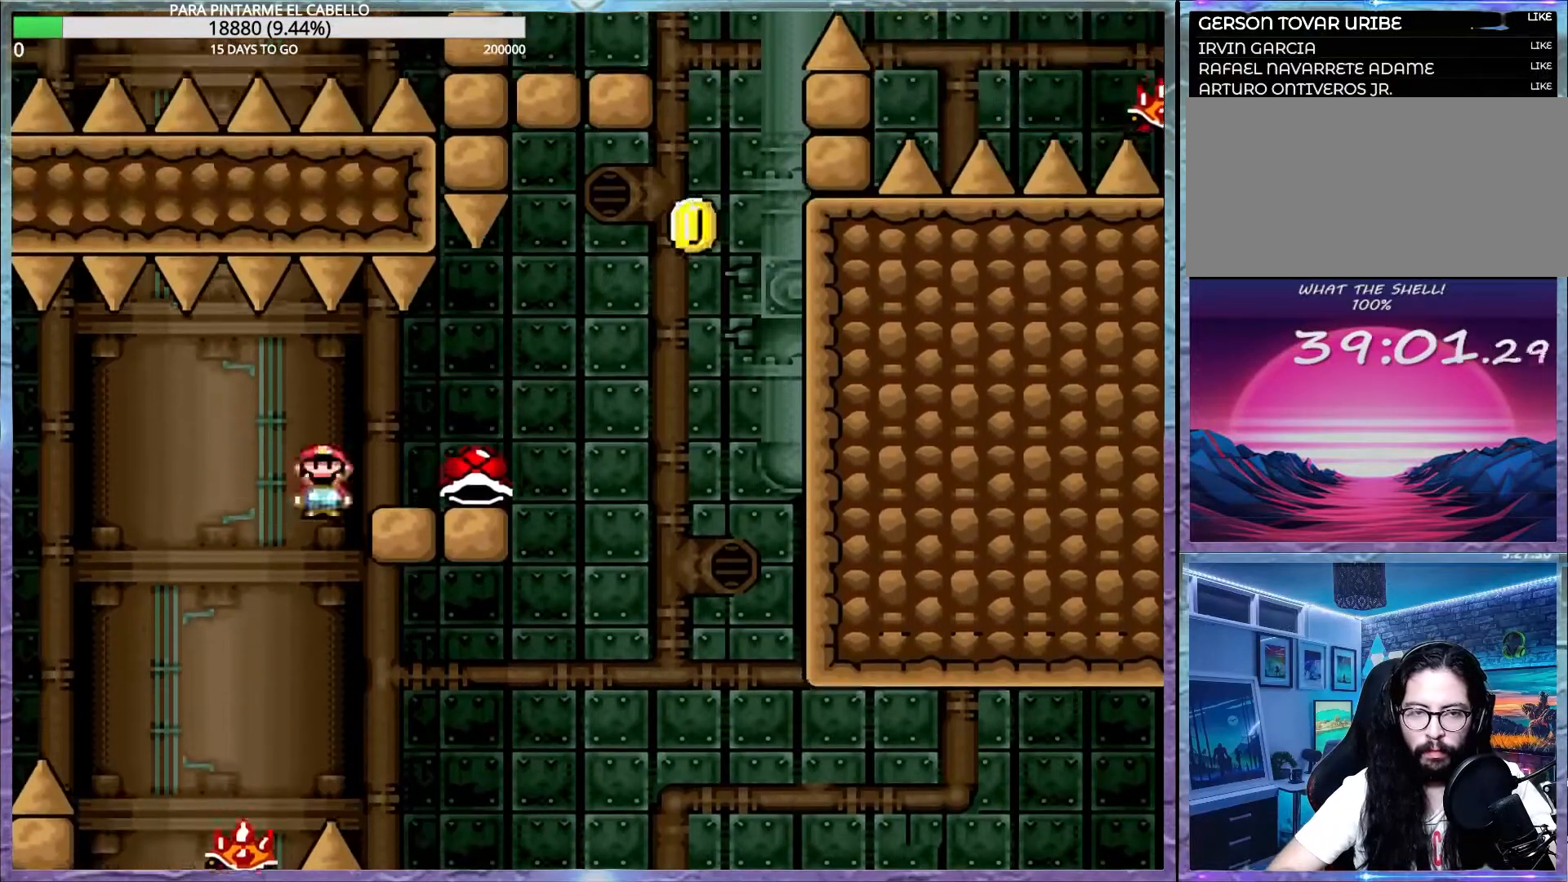
{"buttons": ["Y"], "events": [[117, "DPAD_LEFT", "down"], [133, "DPAD_UP", "down"], [200, "A", "up"], [200, "X", "up"], [200, "Y", "down"], [267, "DPAD_UP", "up"], [317, "DPAD_LEFT", "up"]]}
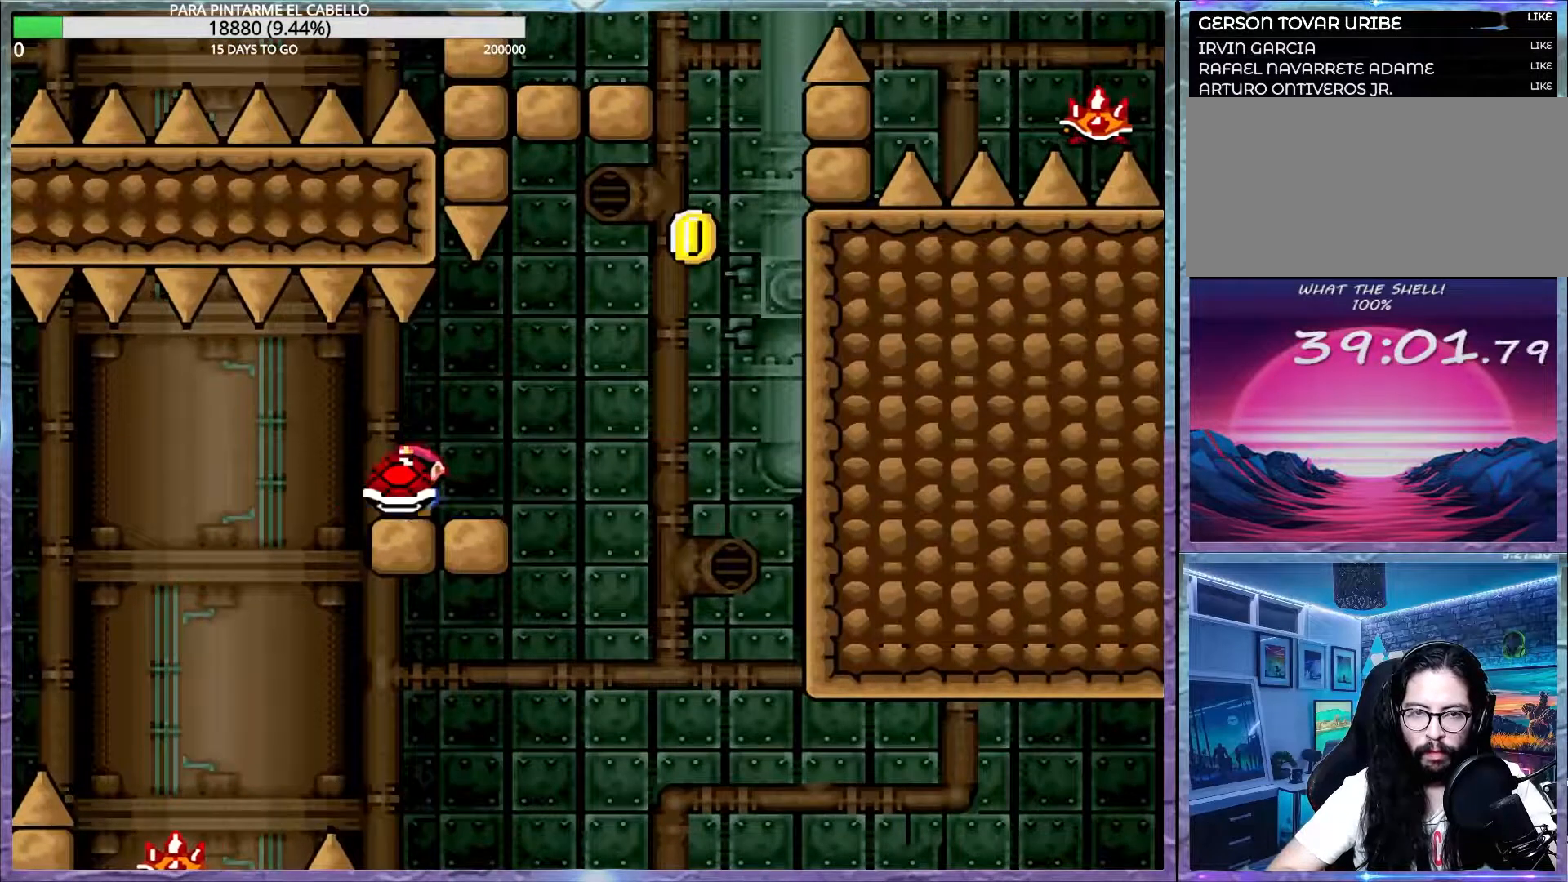
{"buttons": ["B", "Y"], "events": [[267, "B", "down"], [400, "DPAD_LEFT", "down"], [400, "DPAD_UP", "down"], [433, "DPAD_UP", "up"], [500, "DPAD_LEFT", "up"]]}
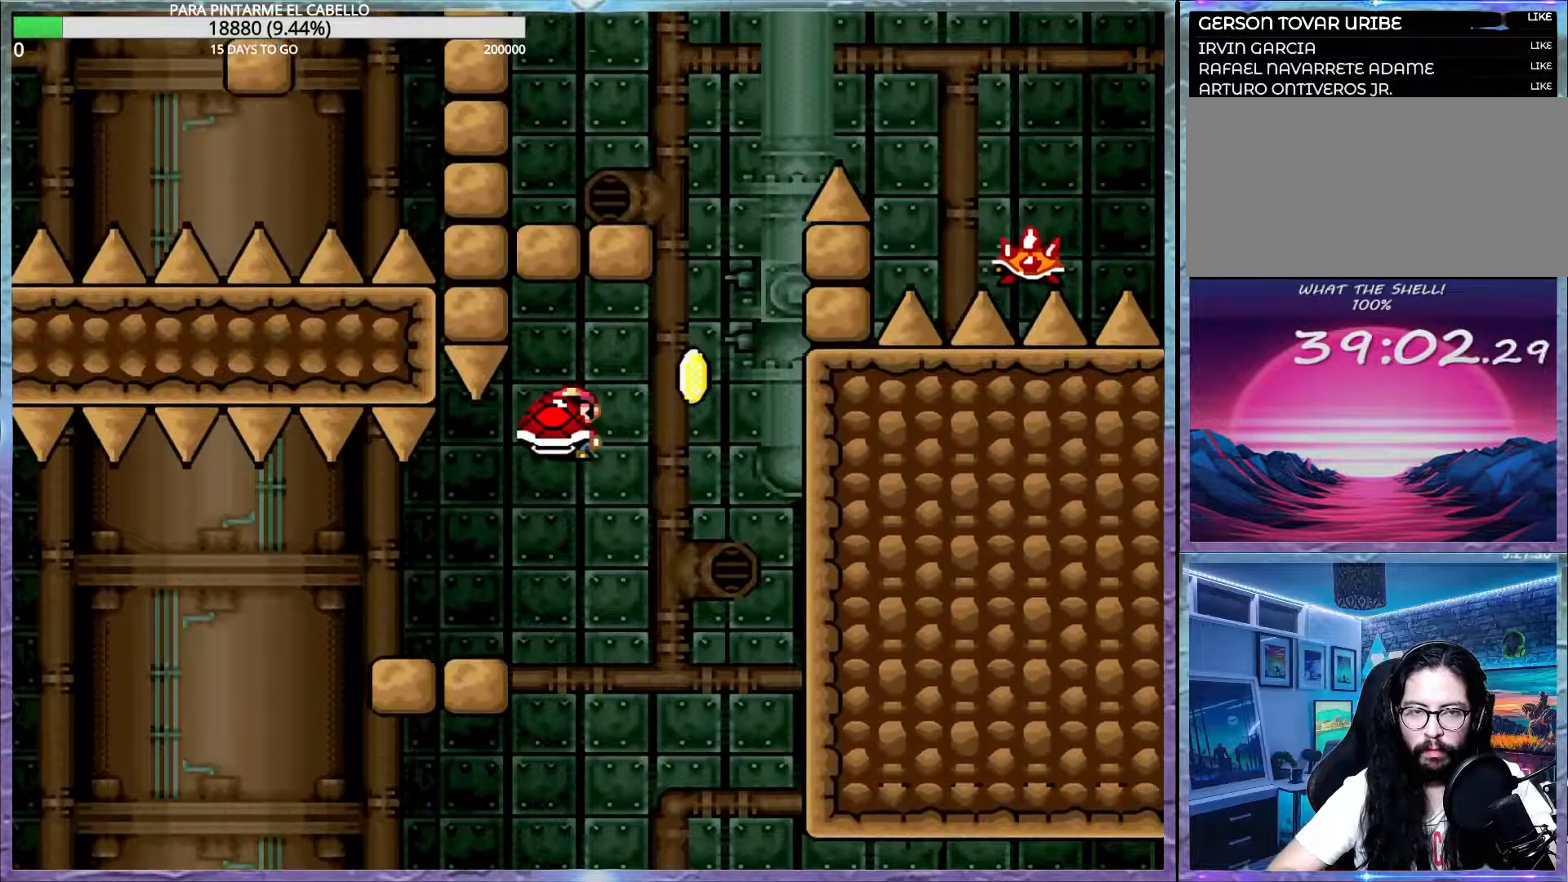
{"buttons": ["B", "Y", "DPAD_LEFT"], "events": [[117, "B", "up"], [133, "Y", "up"], [200, "B", "down"], [200, "Y", "down"], [233, "DPAD_DOWN", "down"], [267, "DPAD_DOWN", "up"], [267, "DPAD_LEFT", "down"], [367, "DPAD_LEFT", "up"], [467, "DPAD_DOWN", "down"], [500, "DPAD_DOWN", "up"], [500, "DPAD_LEFT", "down"]]}
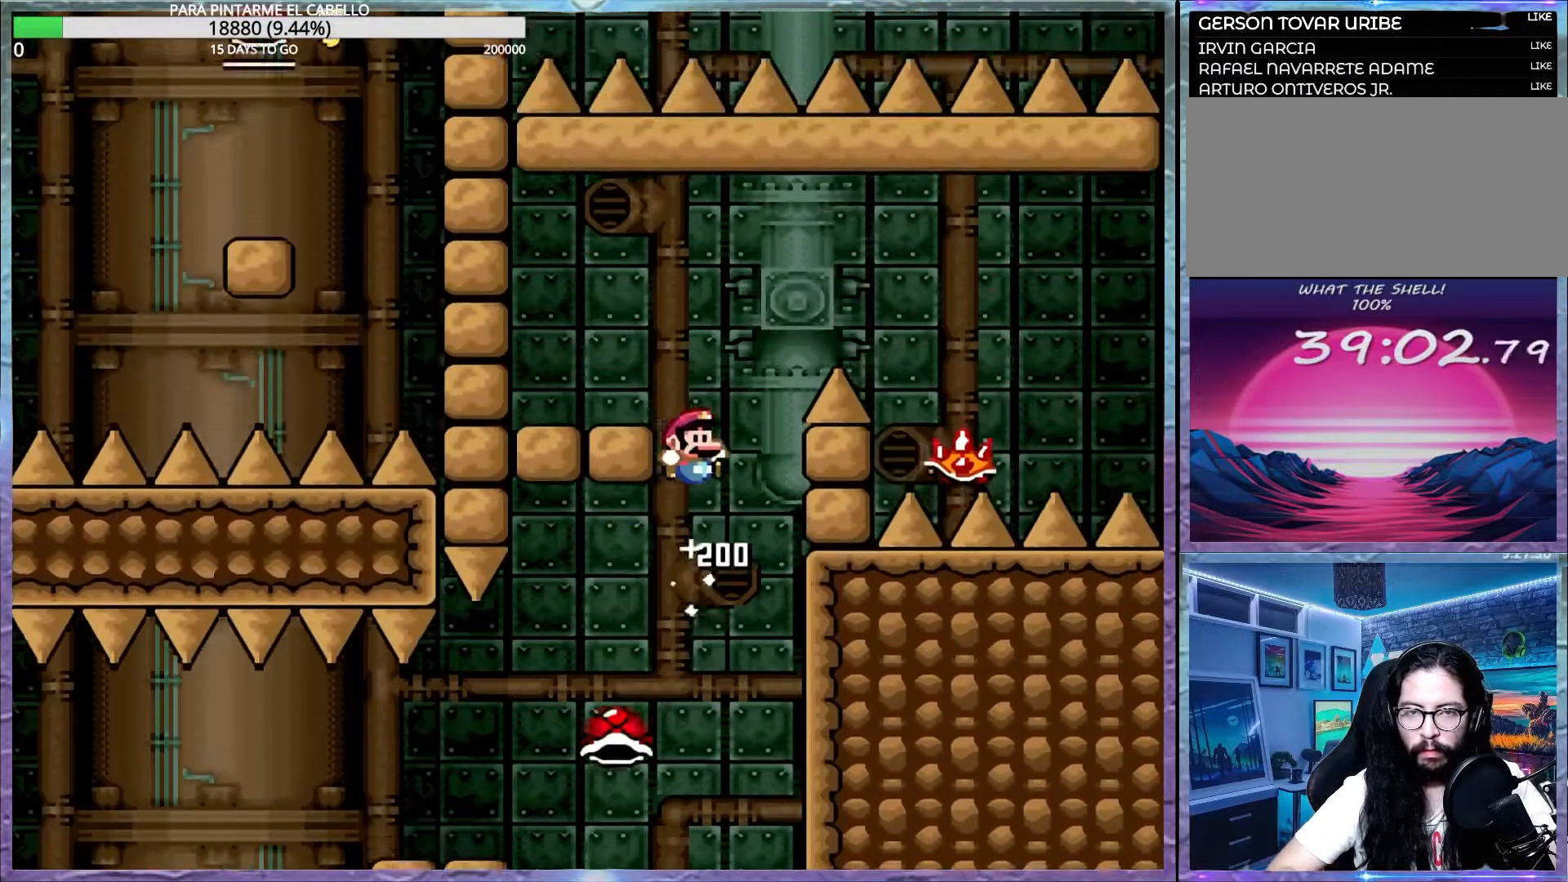
{"buttons": ["Y"], "events": [[317, "B", "up"], [483, "DPAD_LEFT", "up"]]}
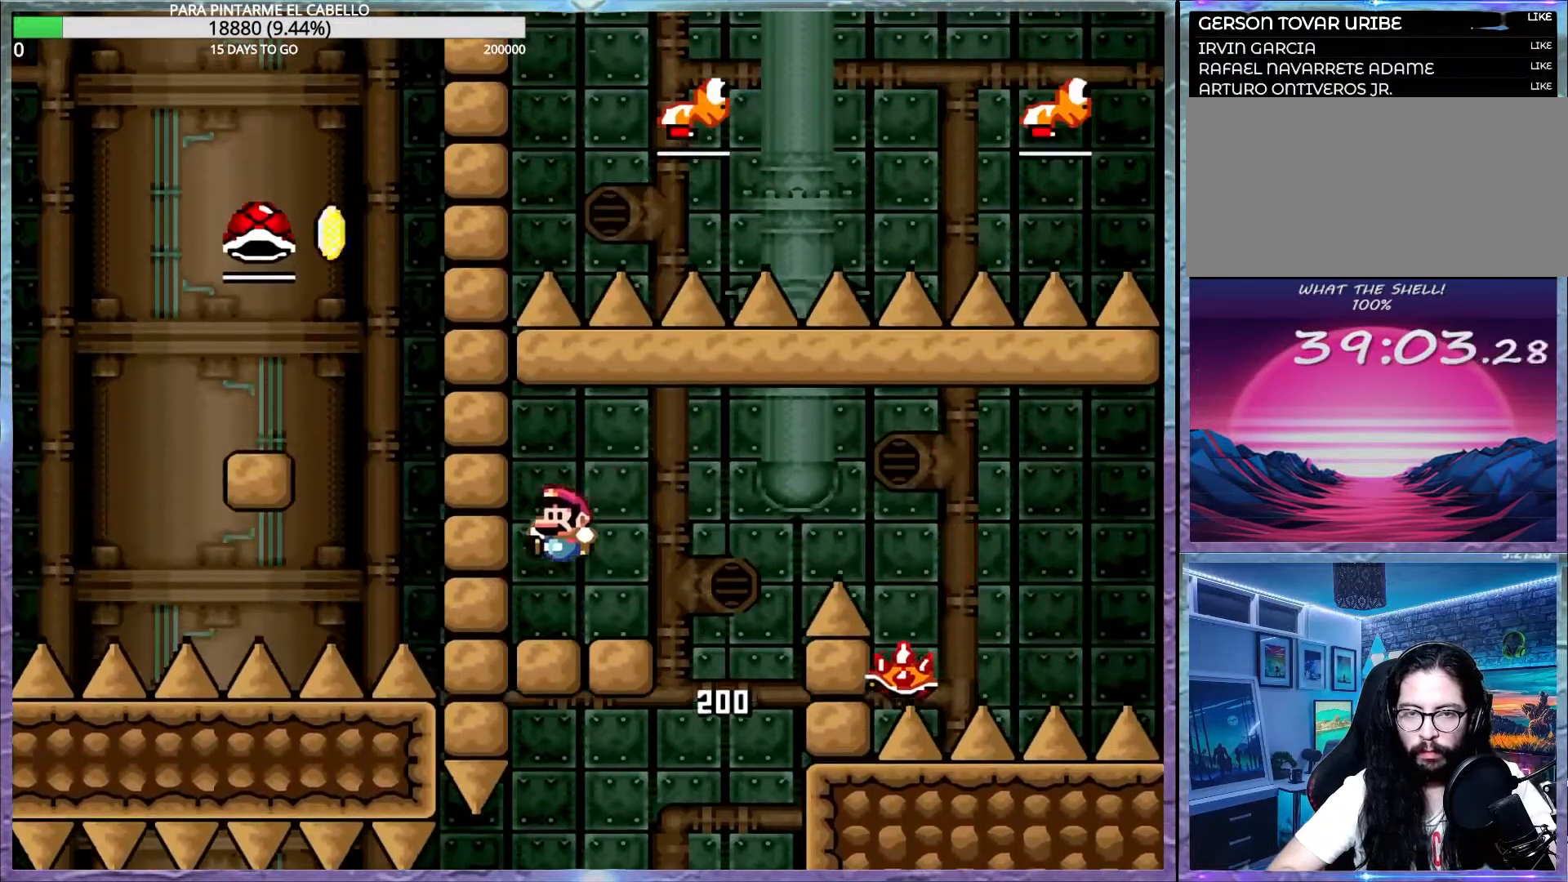
{"buttons": ["A", "X"], "events": [[317, "X", "down"], [317, "Y", "up"], [350, "A", "down"]]}
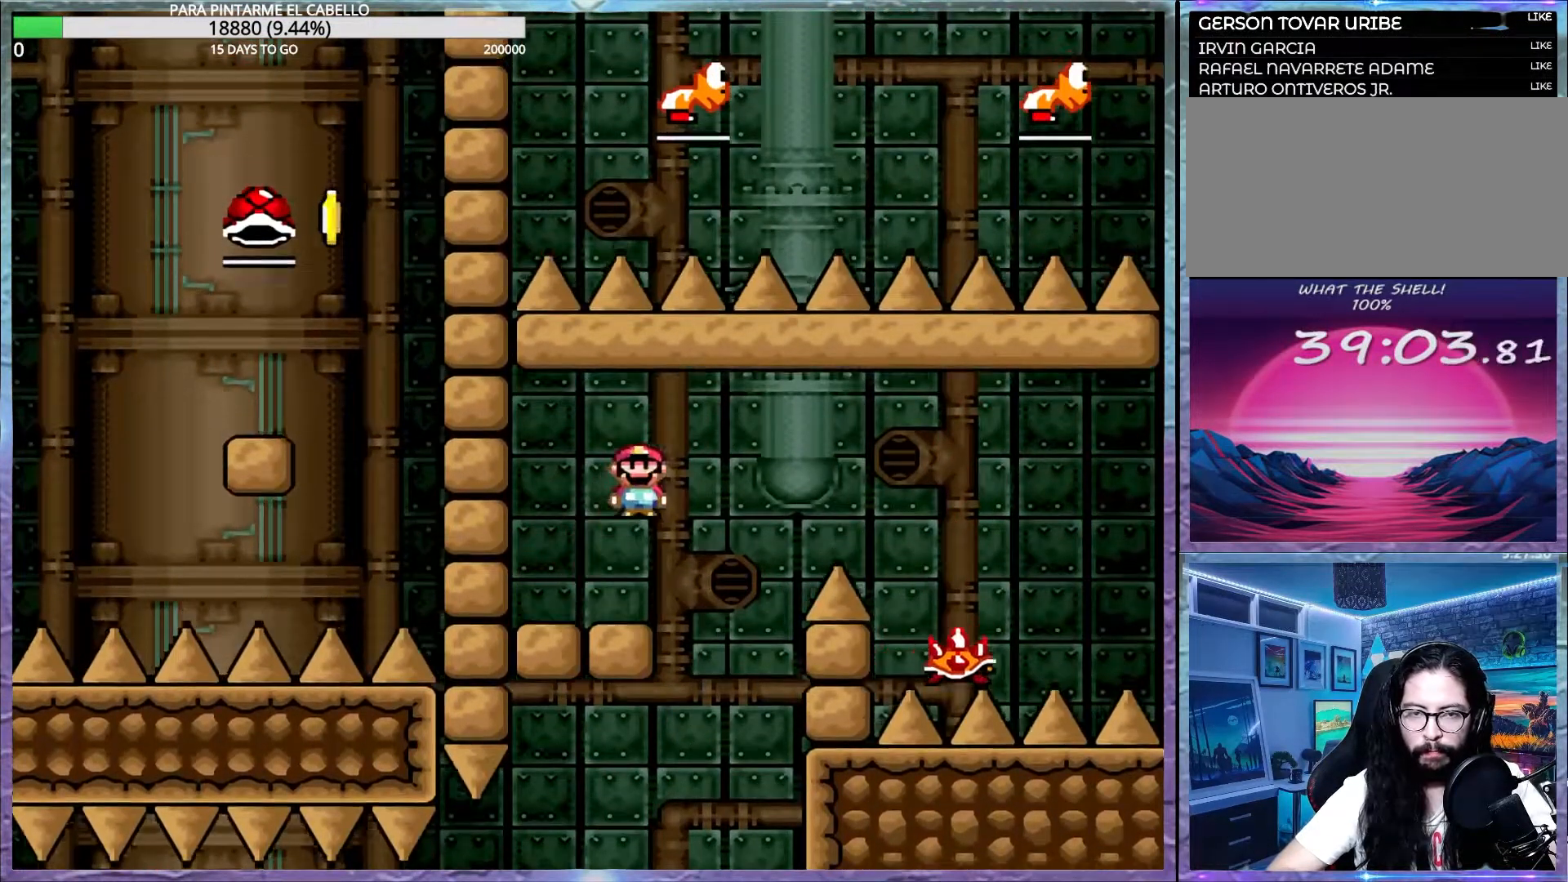
{"buttons": ["A", "X"], "events": []}
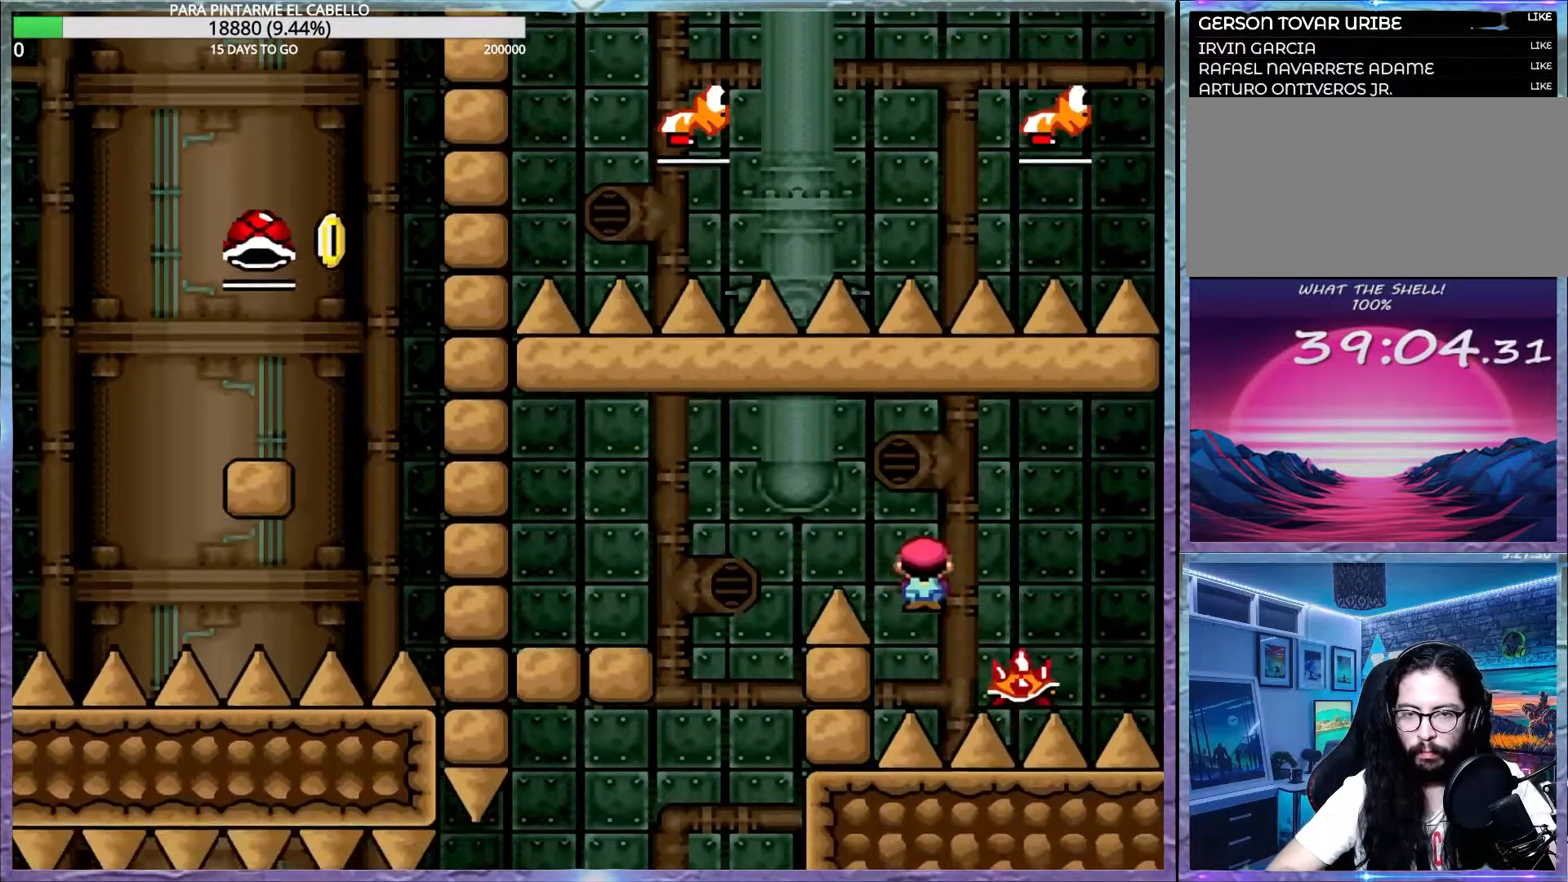
{"buttons": ["A", "X"], "events": [[150, "DPAD_LEFT", "down"], [150, "DPAD_UP", "down"], [400, "DPAD_LEFT", "up"], [400, "DPAD_UP", "up"]]}
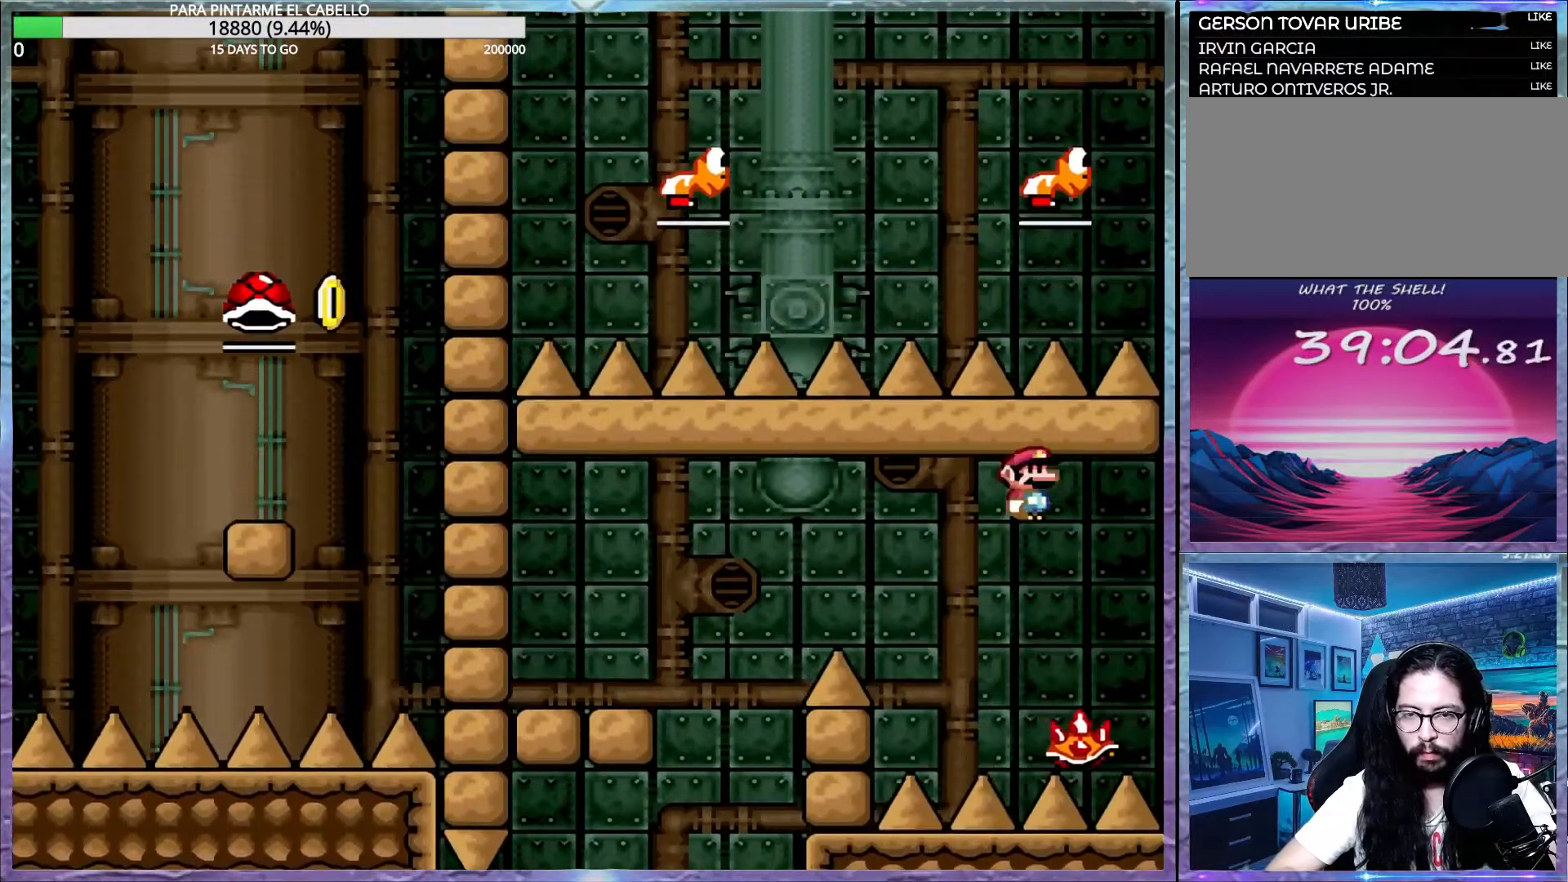
{"buttons": ["A", "X"], "events": [[50, "A", "up"], [150, "A", "down"]]}
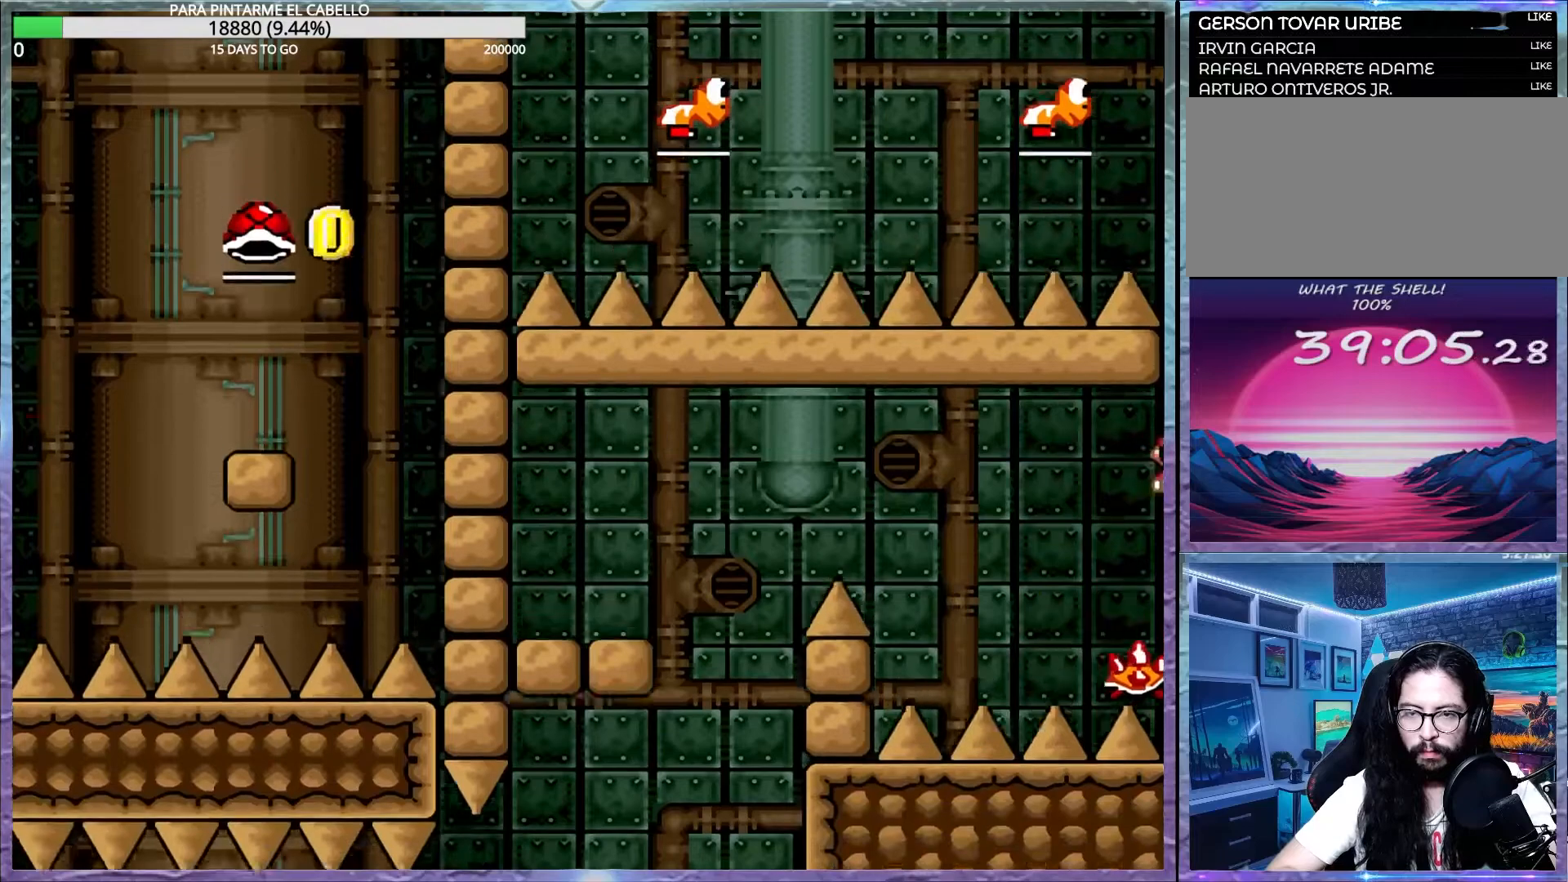
{"buttons": ["A", "X"], "events": []}
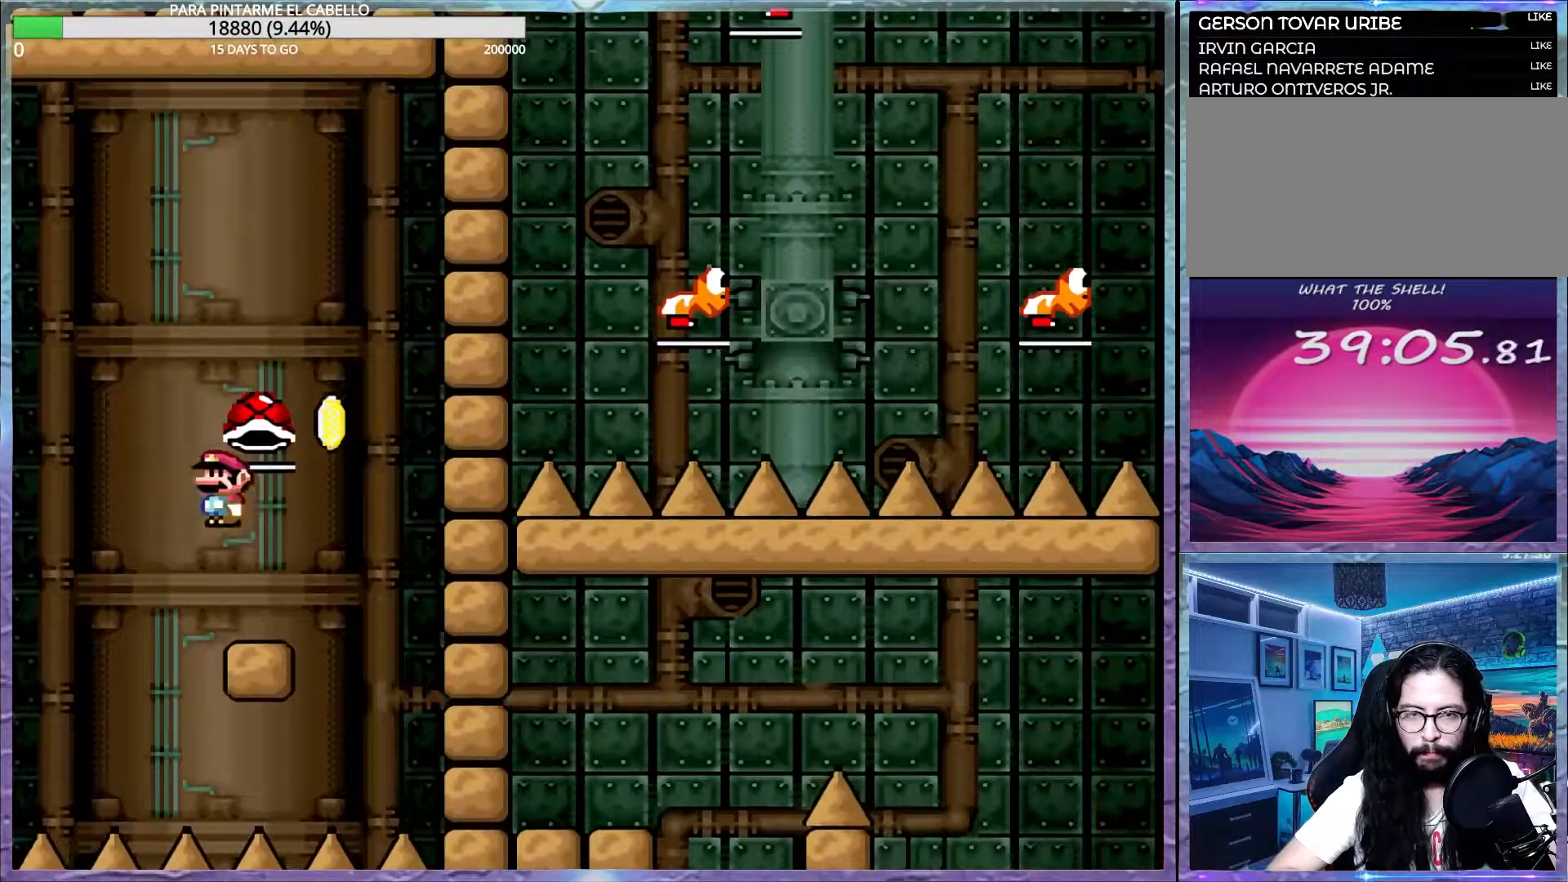
{"buttons": ["Y"], "events": [[17, "DPAD_LEFT", "down"], [17, "DPAD_UP", "down"], [33, "A", "up"], [33, "Y", "down"], [67, "X", "up"], [83, "DPAD_UP", "up"], [233, "DPAD_LEFT", "up"]]}
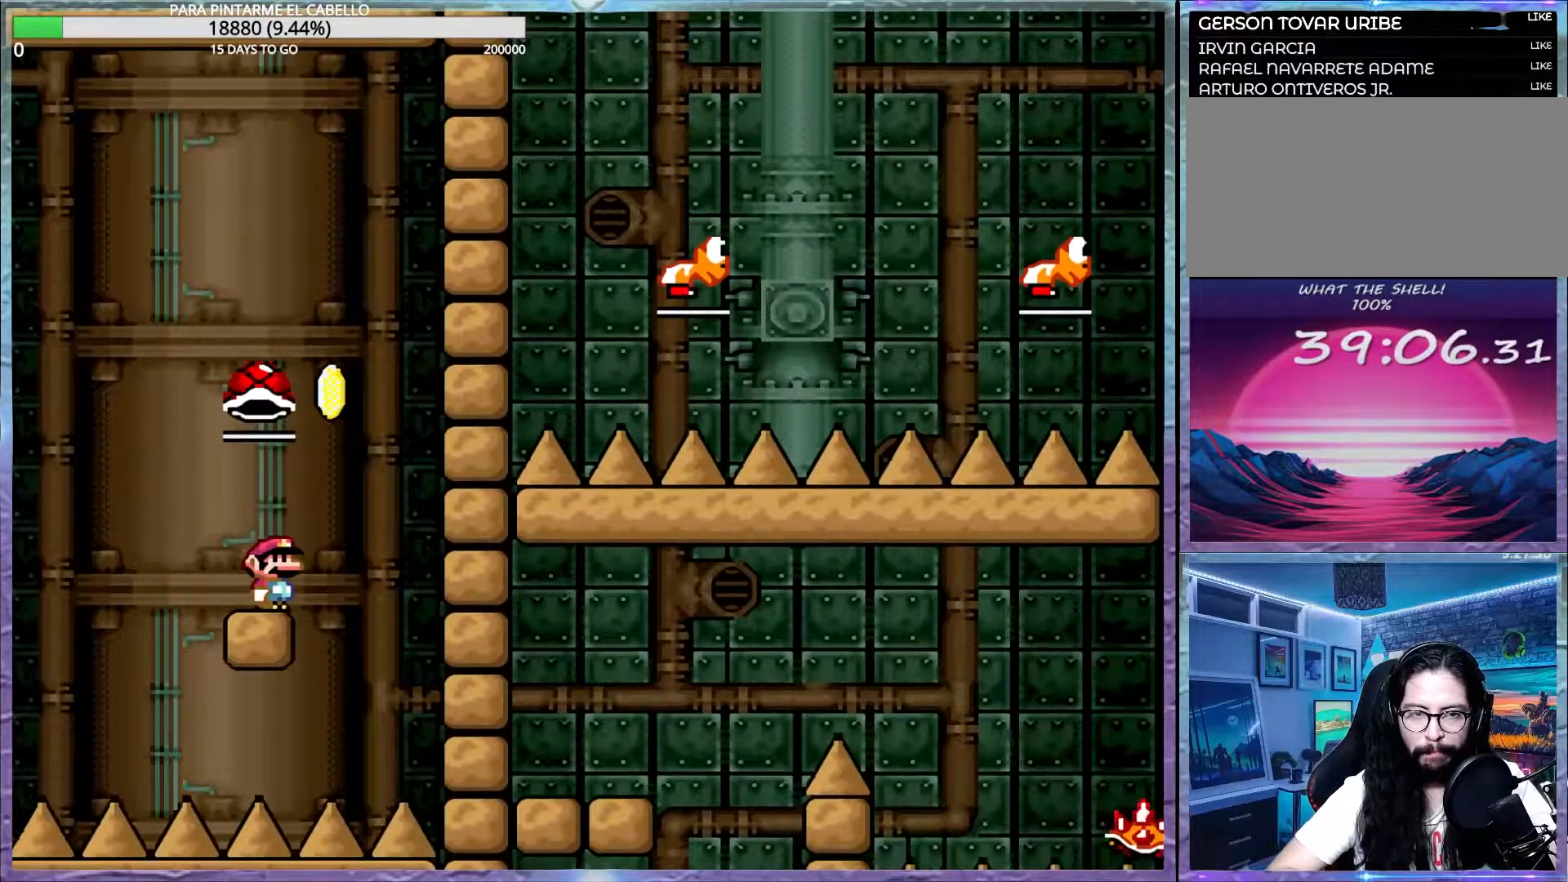
{"buttons": ["Y"], "events": [[50, "B", "down"], [233, "B", "up"]]}
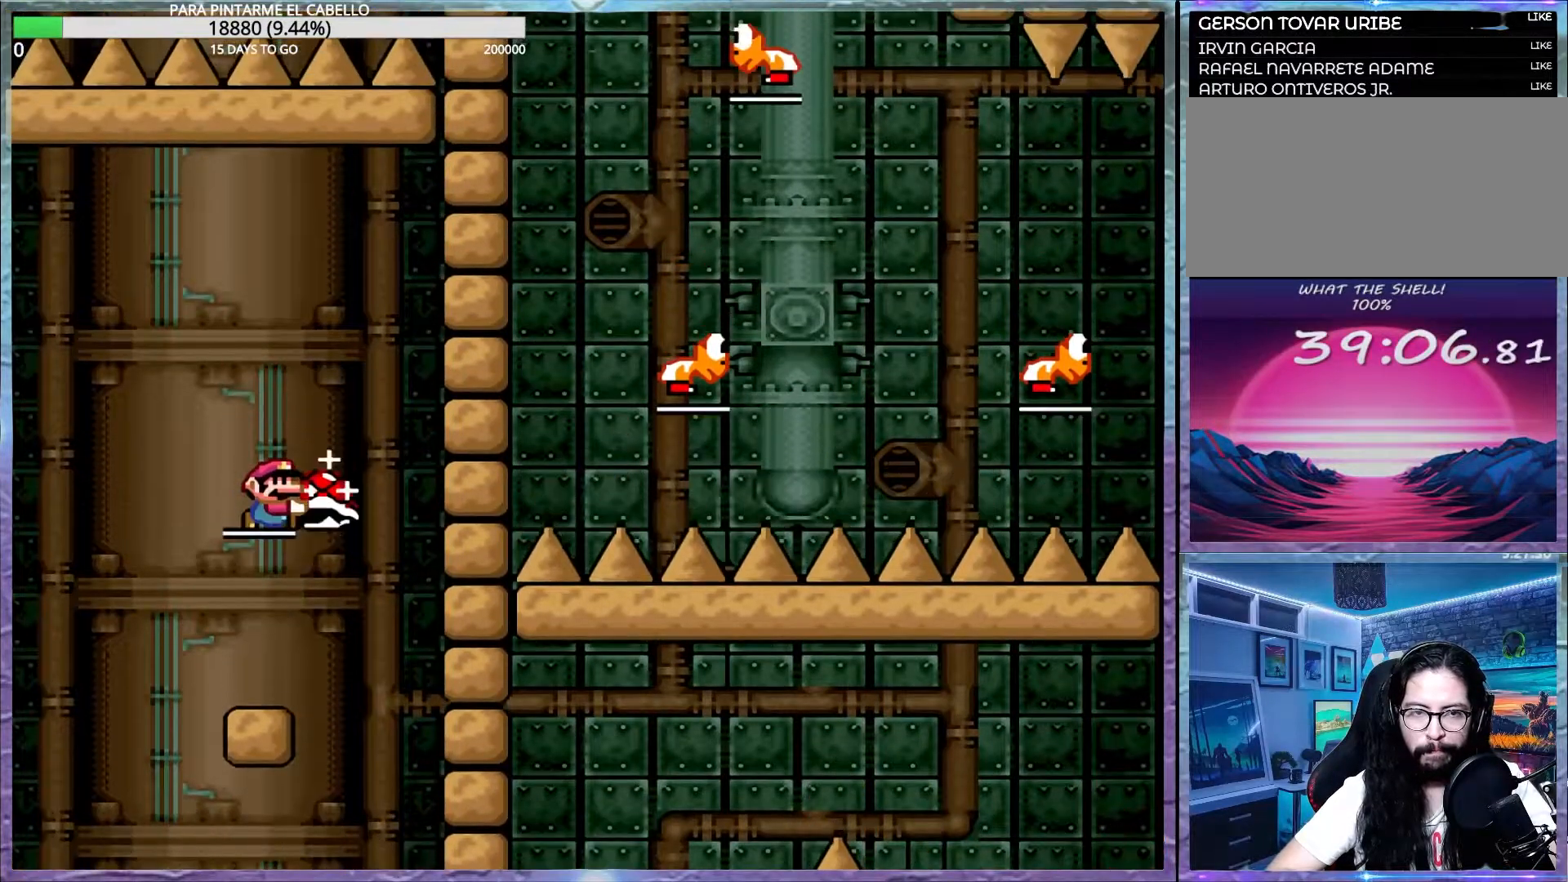
{"buttons": ["B", "Y"], "events": [[167, "DPAD_LEFT", "down"], [183, "DPAD_UP", "down"], [367, "B", "down"], [433, "DPAD_LEFT", "up"], [433, "DPAD_UP", "up"]]}
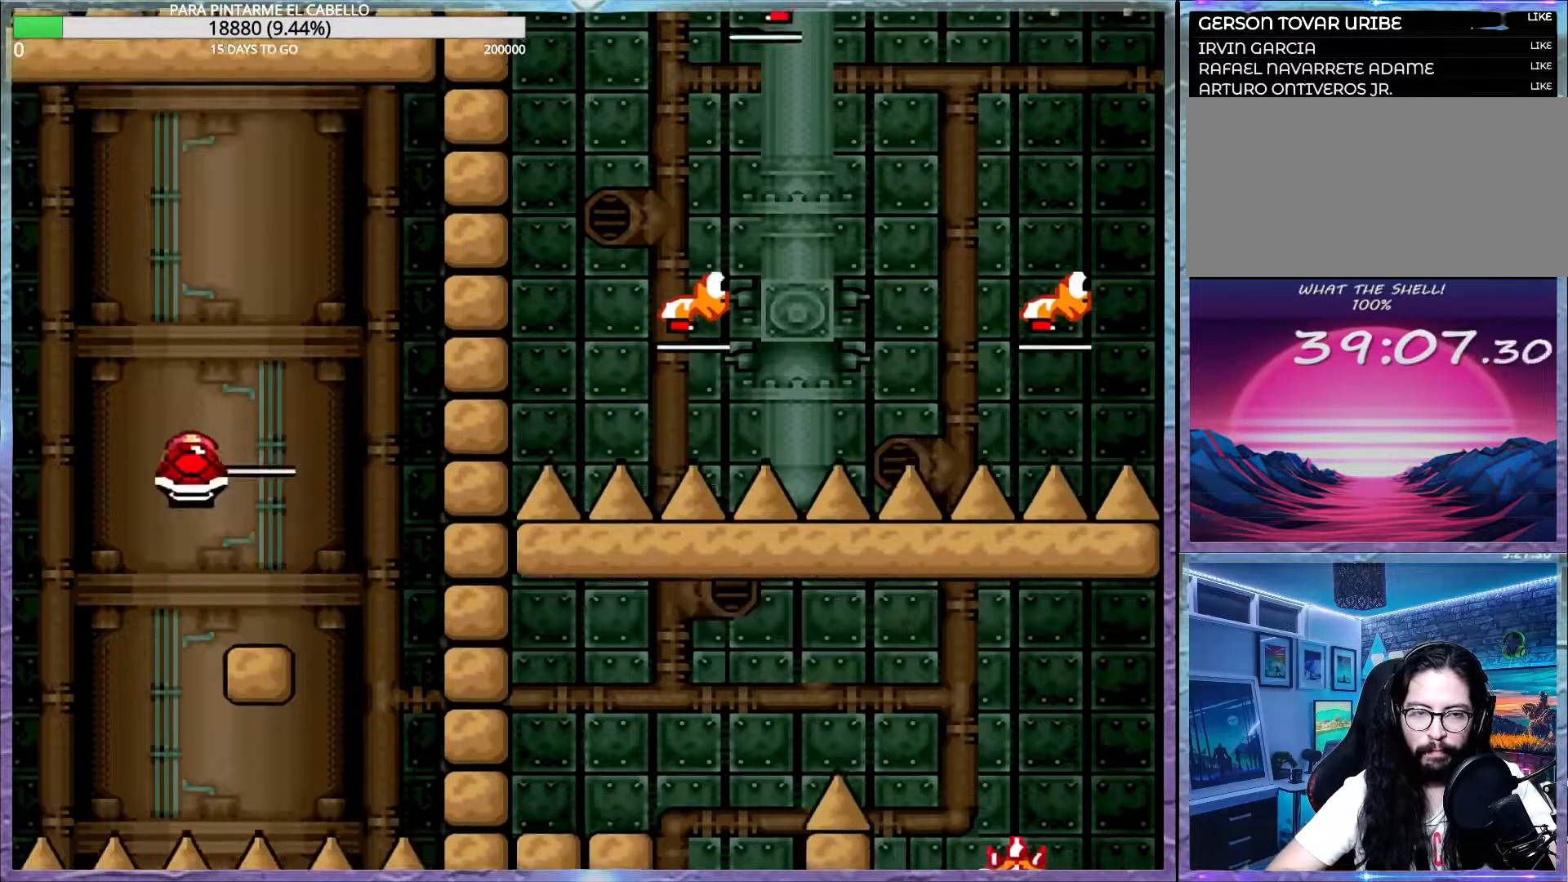
{"buttons": ["B", "Y", "DPAD_UP", "DPAD_LEFT"], "events": [[200, "B", "up"], [200, "Y", "up"], [300, "B", "down"], [300, "Y", "down"], [400, "DPAD_DOWN", "down"], [433, "DPAD_DOWN", "up"], [433, "DPAD_LEFT", "down"], [433, "DPAD_UP", "down"]]}
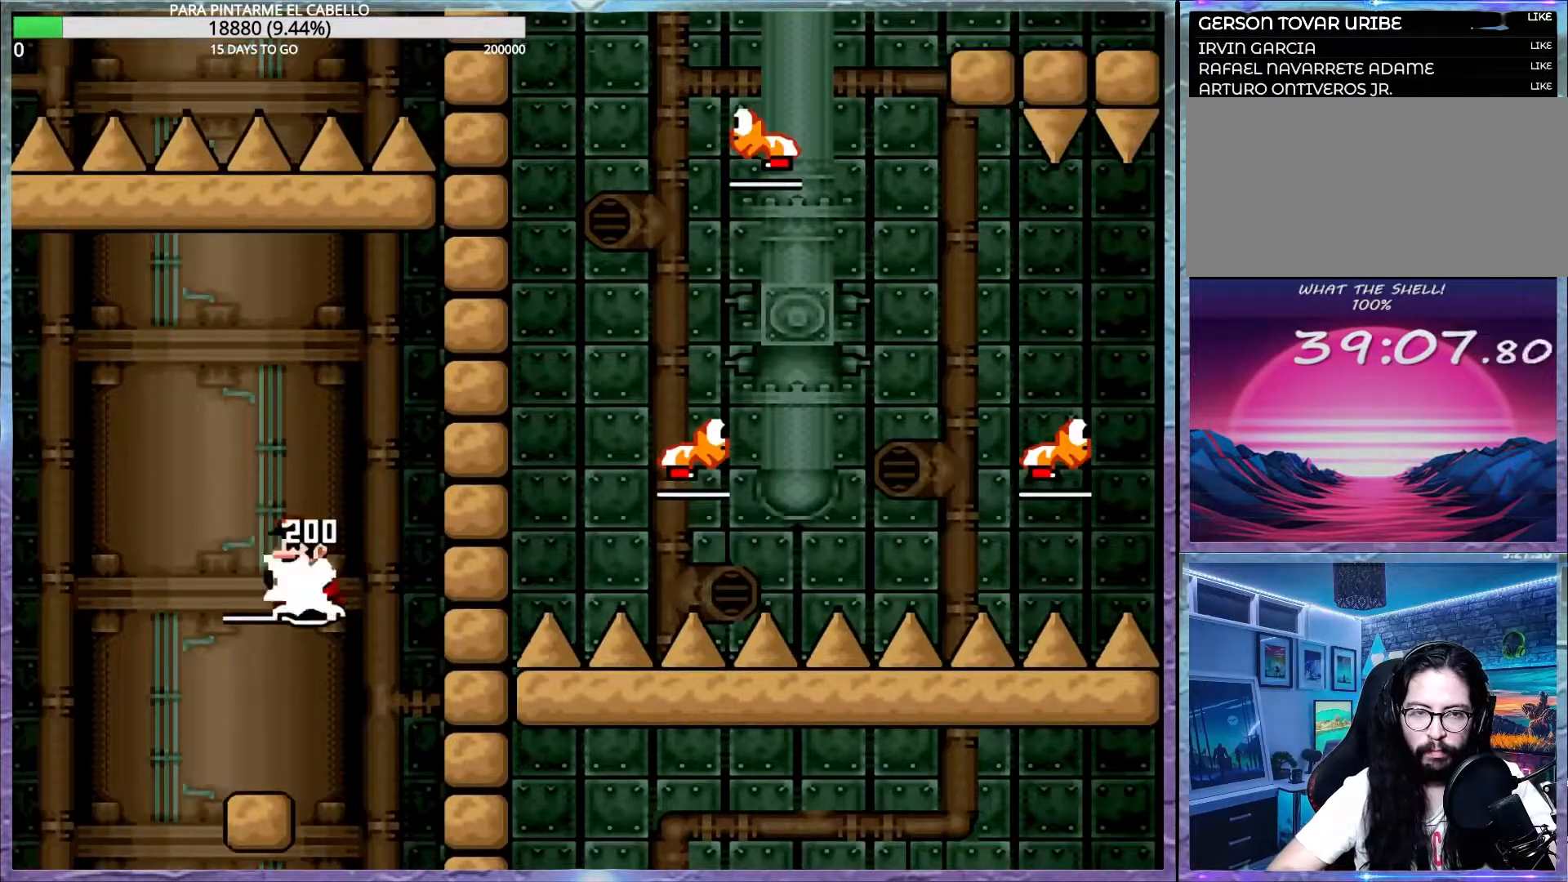
{"buttons": ["B", "Y", "DPAD_UP", "DPAD_LEFT"], "events": []}
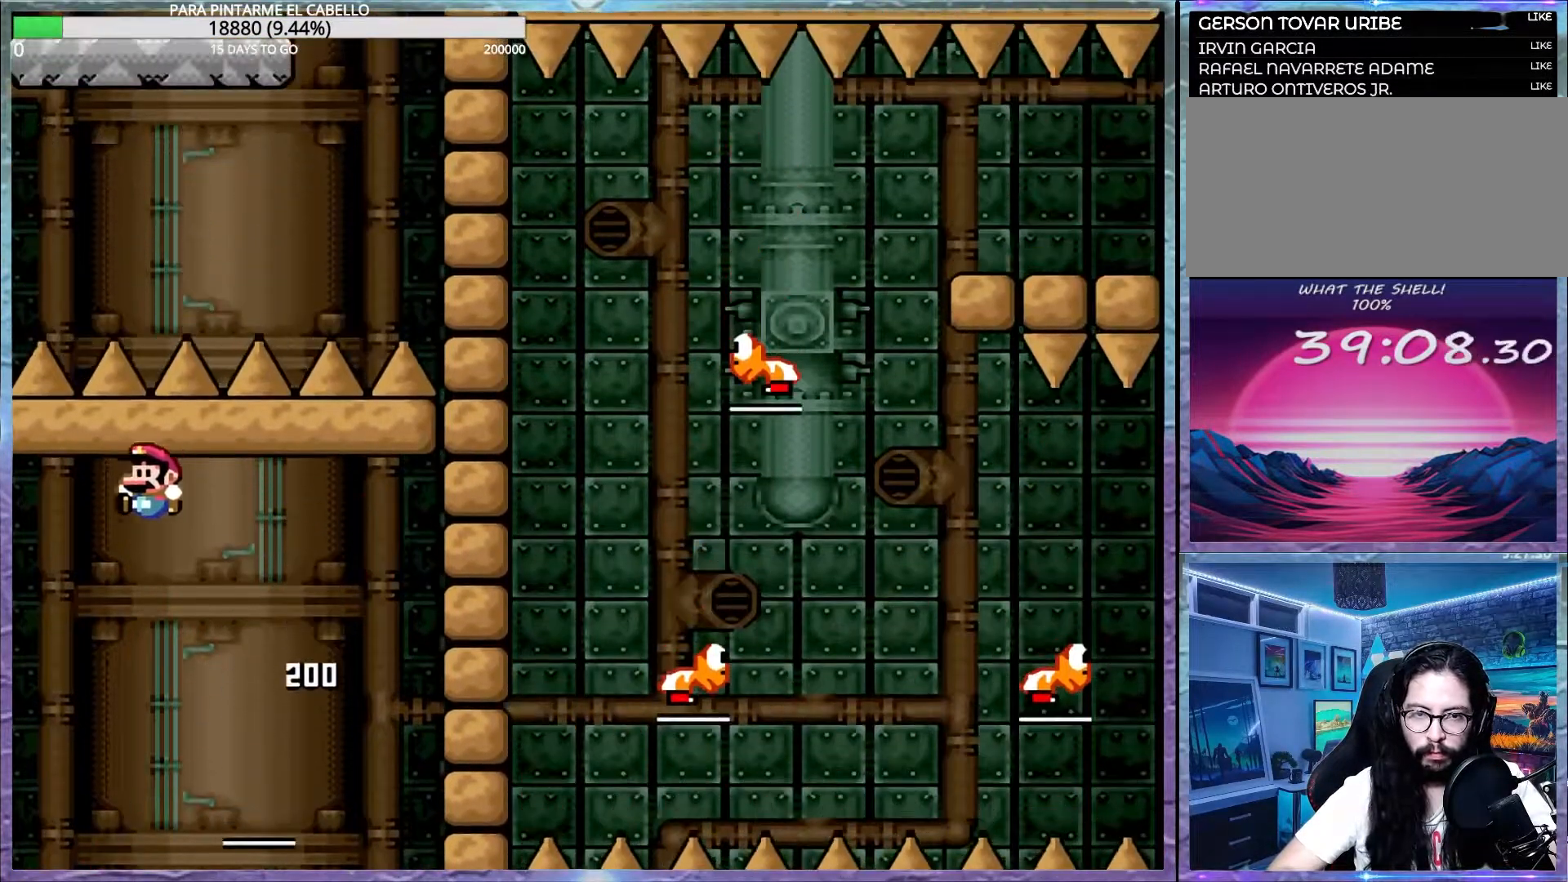
{"buttons": ["B", "Y", "DPAD_UP", "DPAD_LEFT"], "events": []}
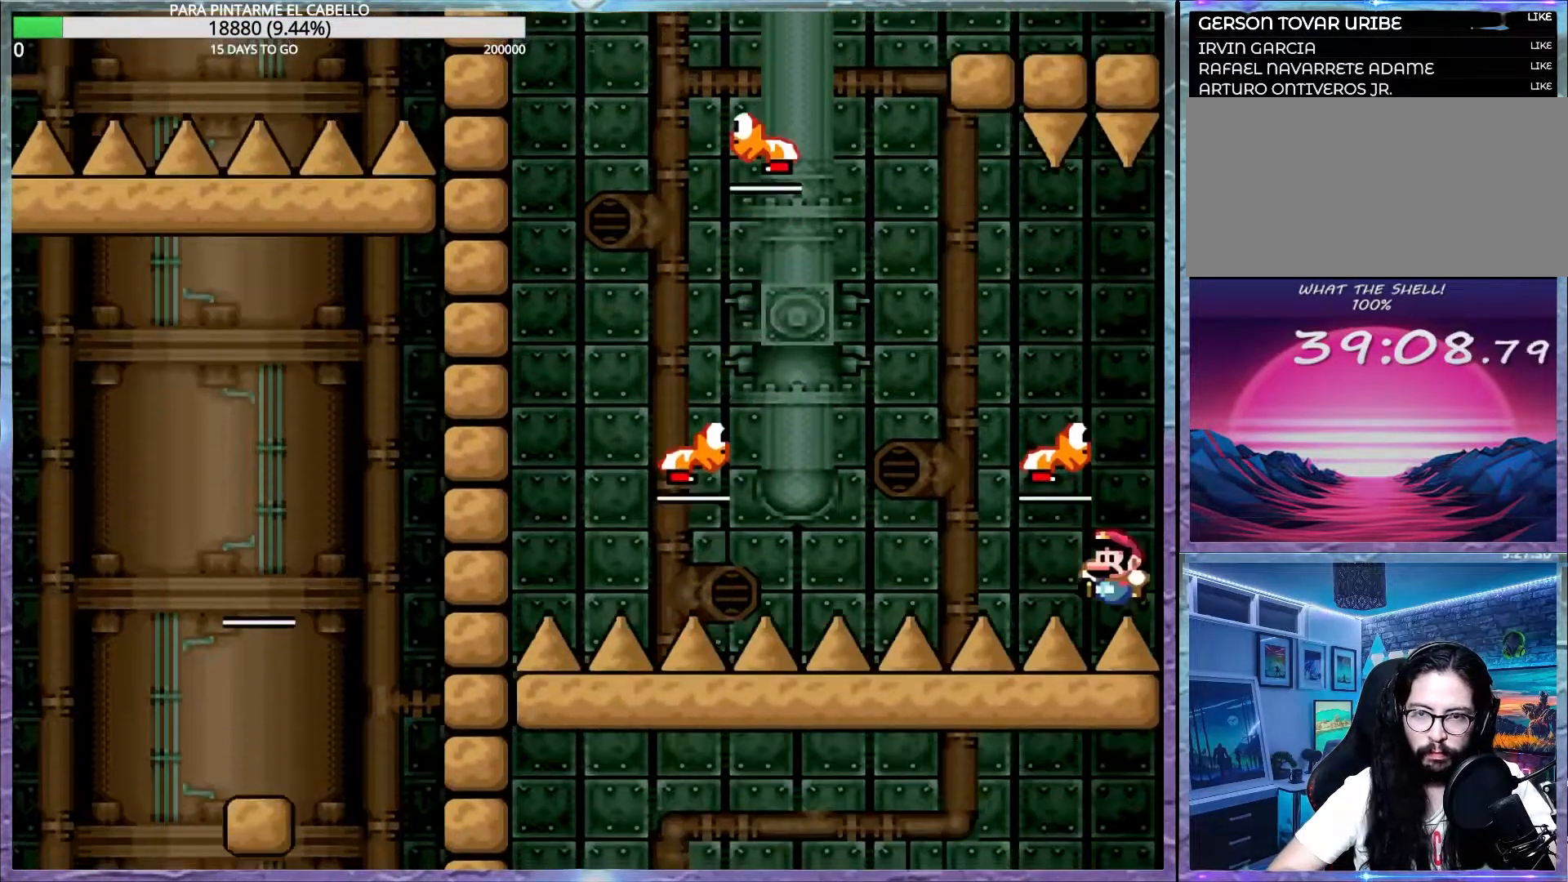
{"buttons": [], "events": [[17, "B", "up"], [117, "B", "down"], [333, "B", "up"], [333, "DPAD_LEFT", "up"], [333, "DPAD_UP", "up"], [400, "Y", "up"]]}
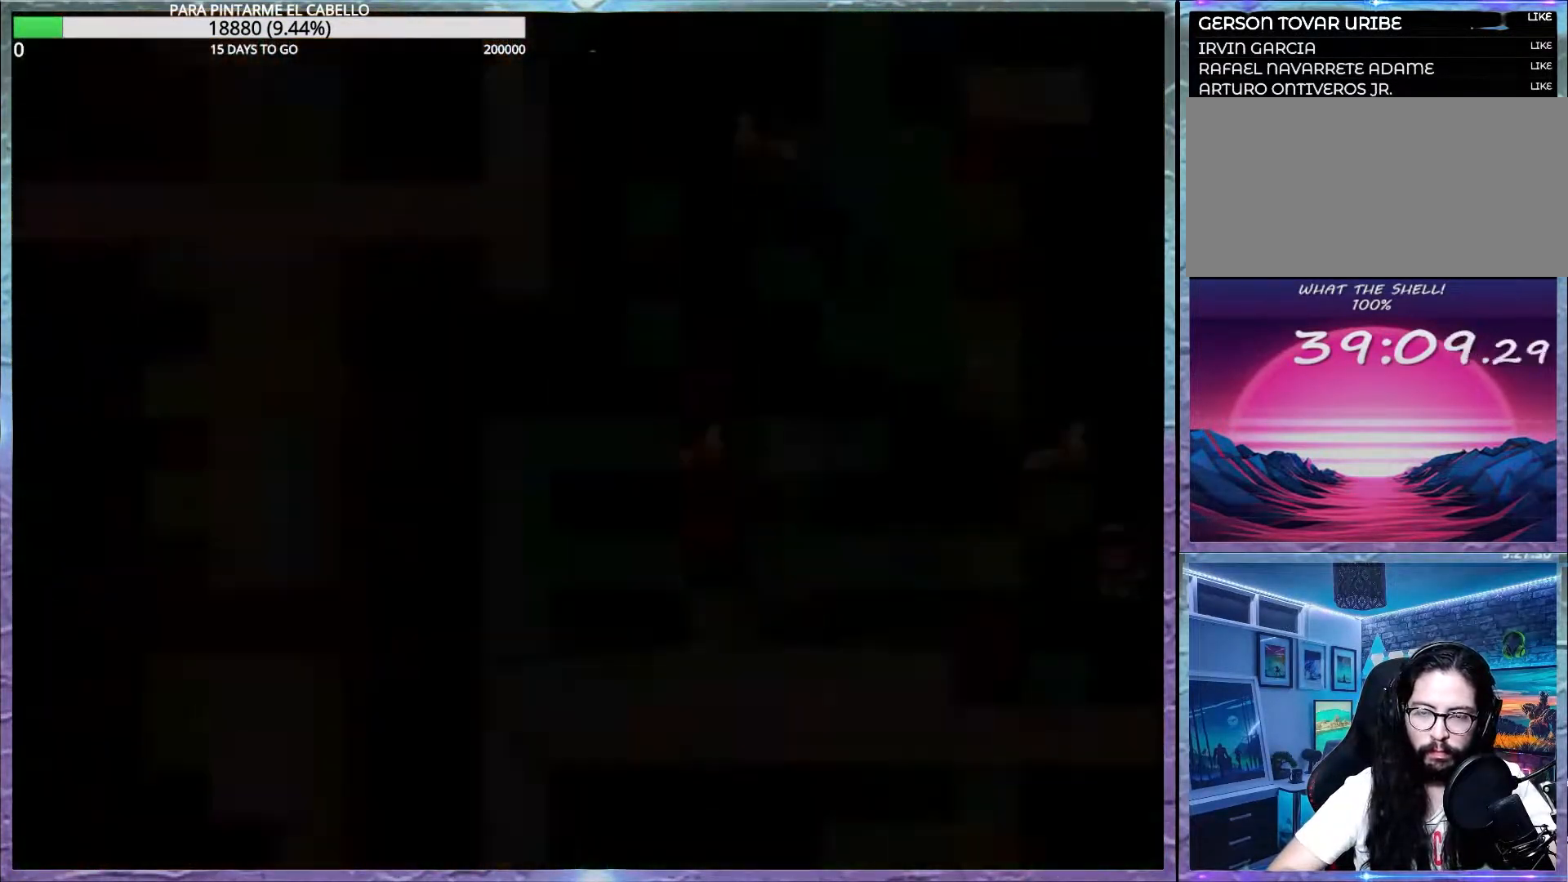
{"buttons": [], "events": []}
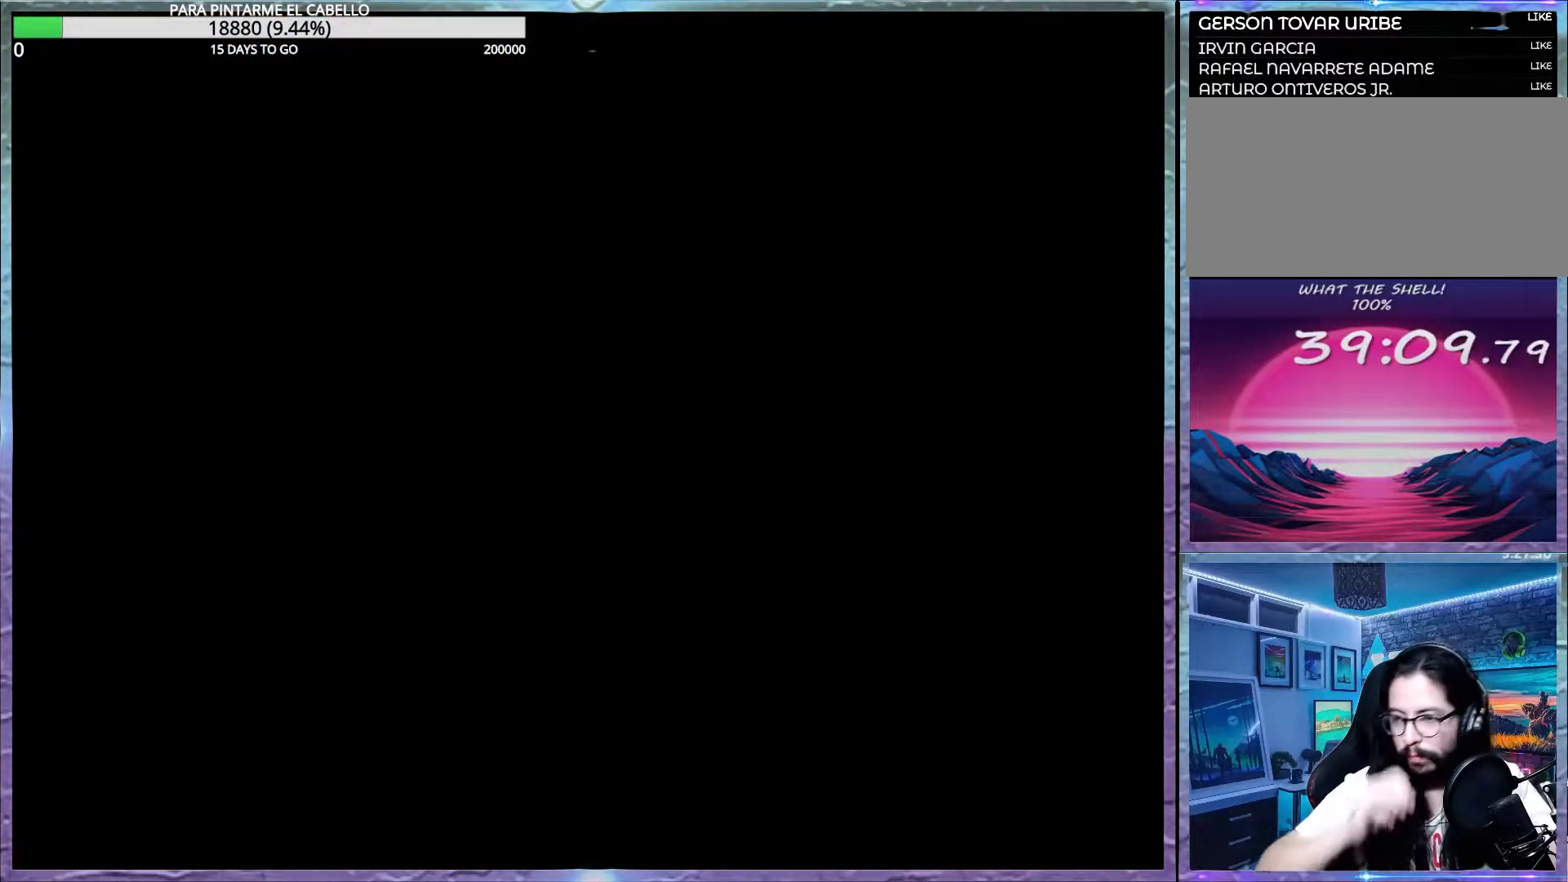
{"buttons": [], "events": []}
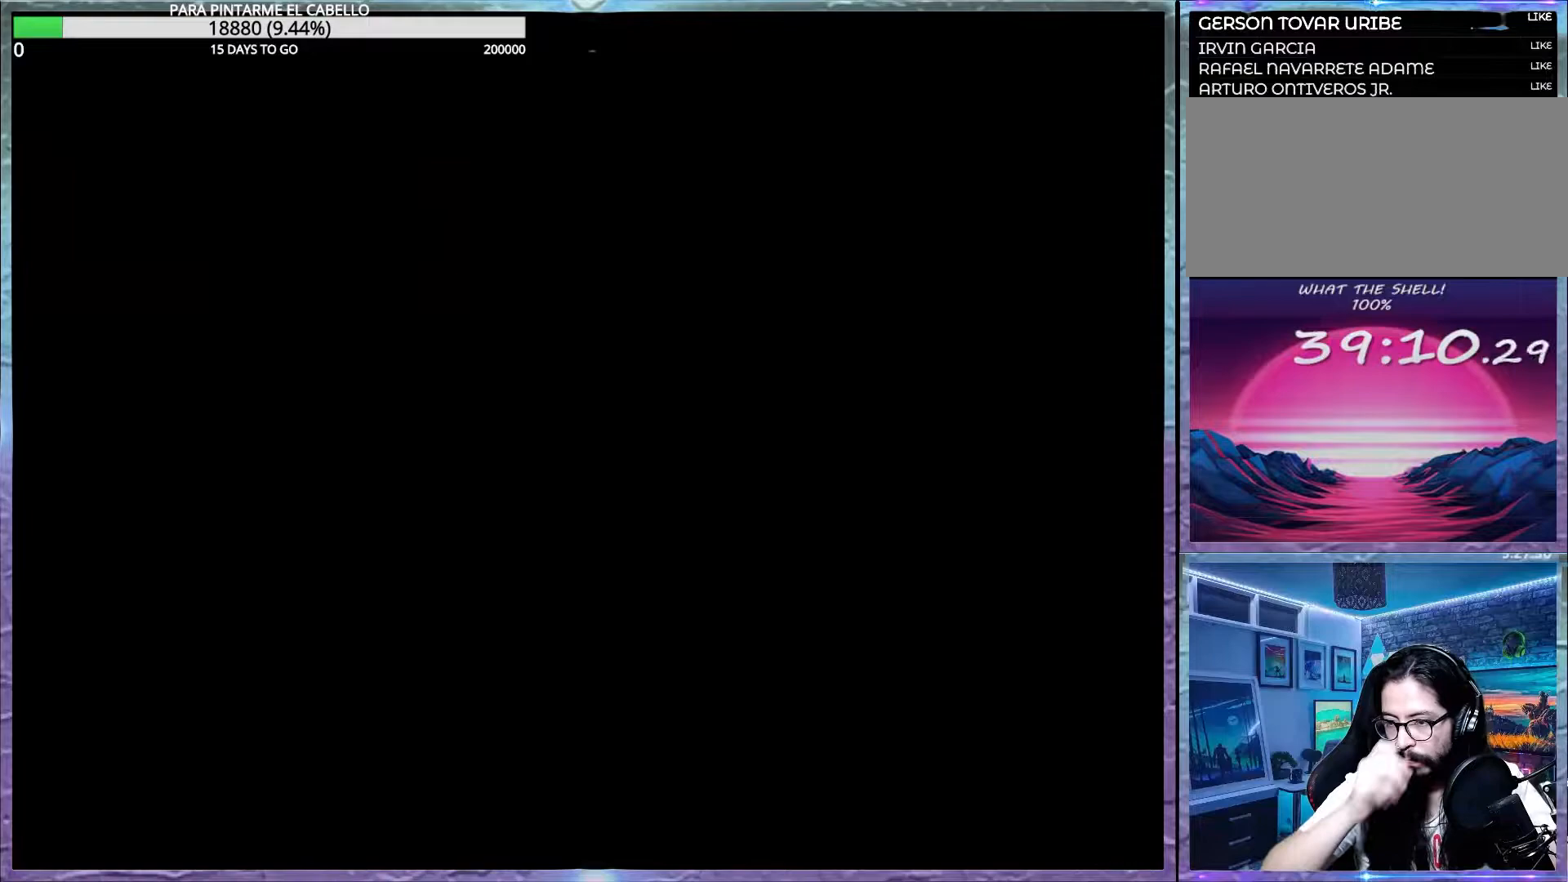
{"buttons": ["Y", "DPAD_UP", "DPAD_LEFT"], "events": [[33, "Y", "down"], [67, "DPAD_LEFT", "down"], [300, "DPAD_UP", "down"]]}
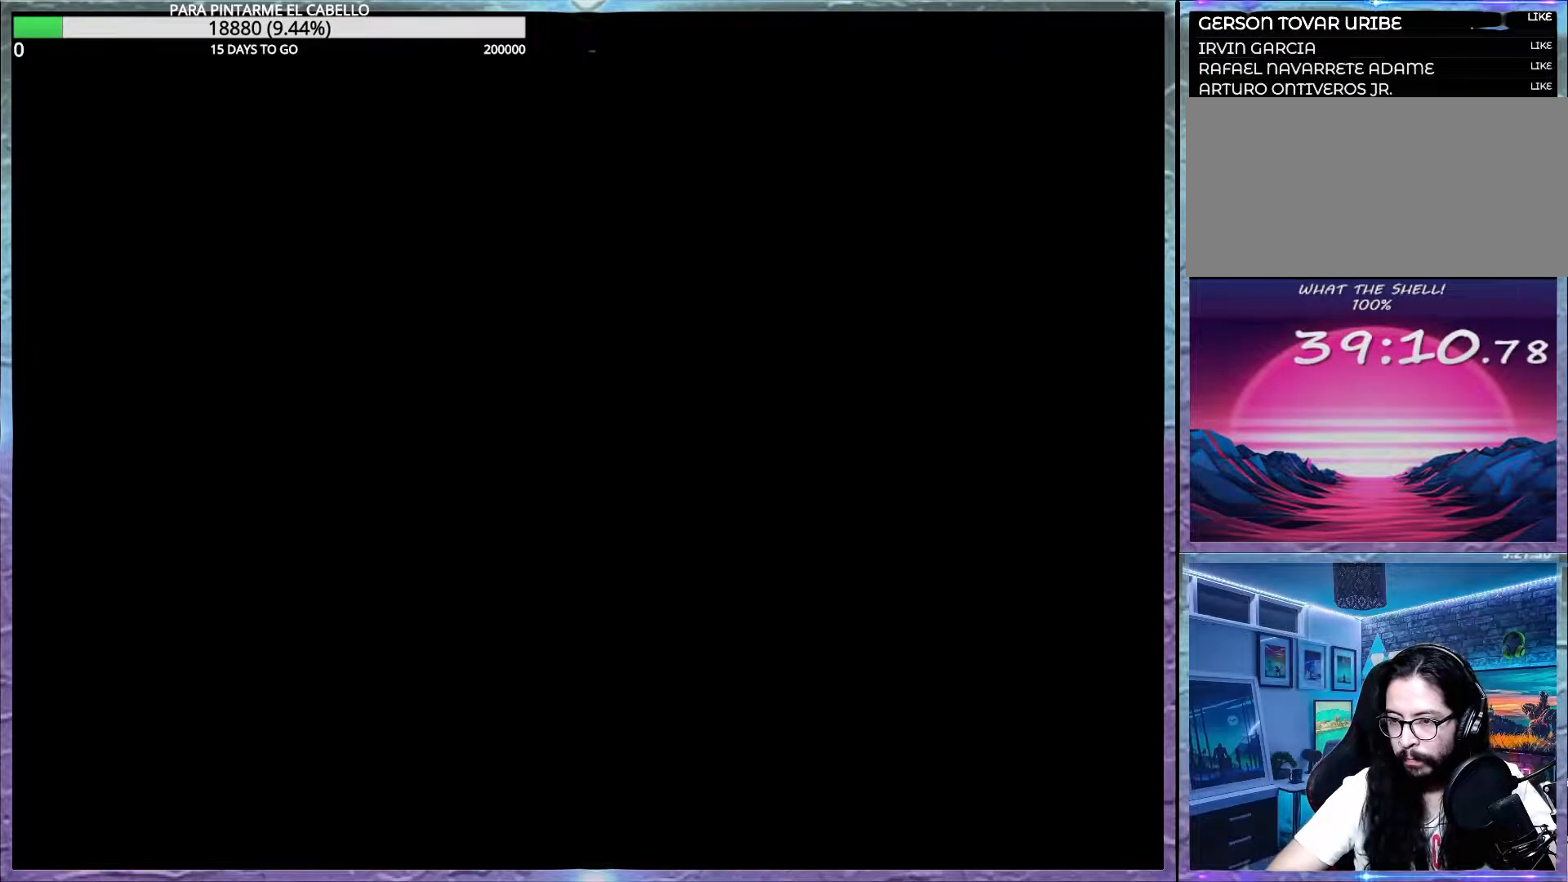
{"buttons": ["Y", "DPAD_UP", "DPAD_LEFT"], "events": []}
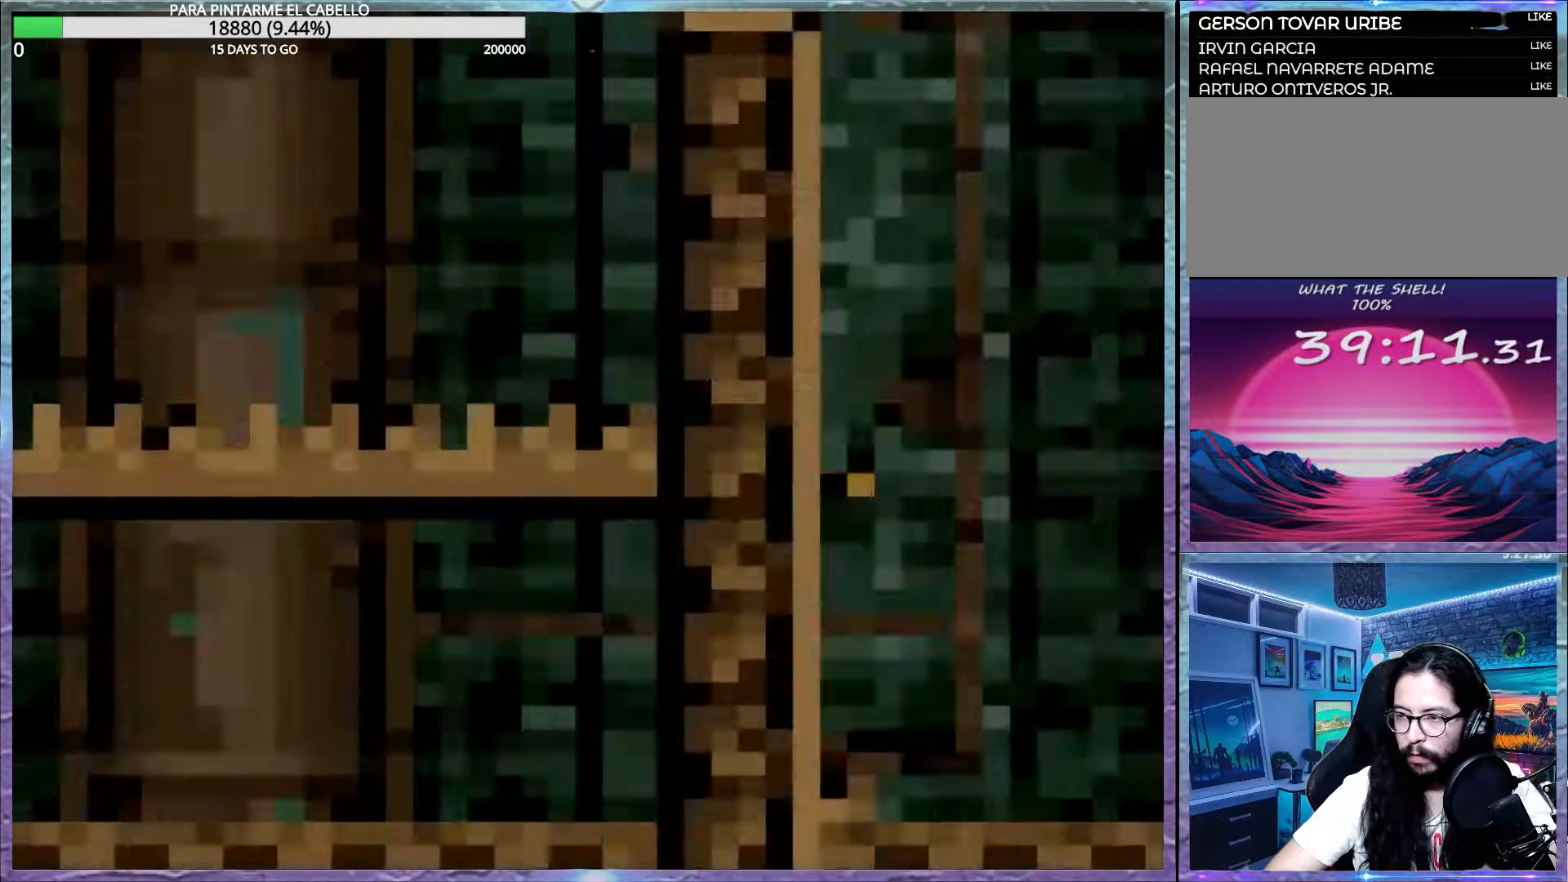
{"buttons": ["Y", "DPAD_UP", "DPAD_LEFT"], "events": []}